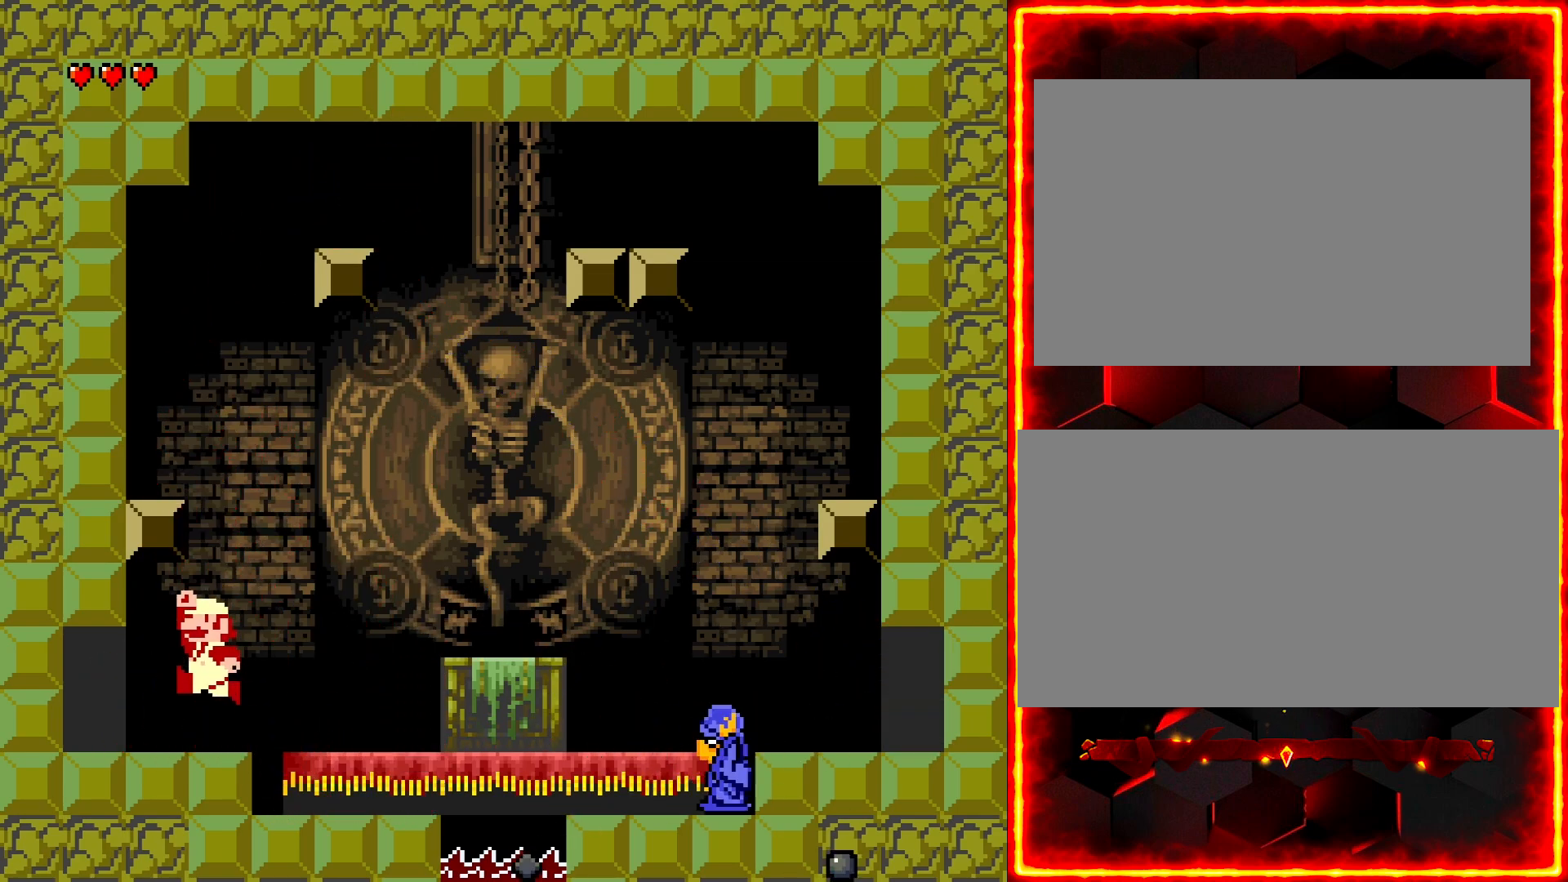
Gameplay with a controller (Nintendo layout); each line is a JSON object with the inputs held at the frame after it. "events" lists button and stick changes between this image and that frame as [ms after this image, input, new state], when the widget could be followed in between. Not read: B L3 R3.
{"buttons": ["Y", "DPAD_LEFT"], "events": [[117, "DPAD_RIGHT", "up"], [233, "DPAD_LEFT", "down"]]}
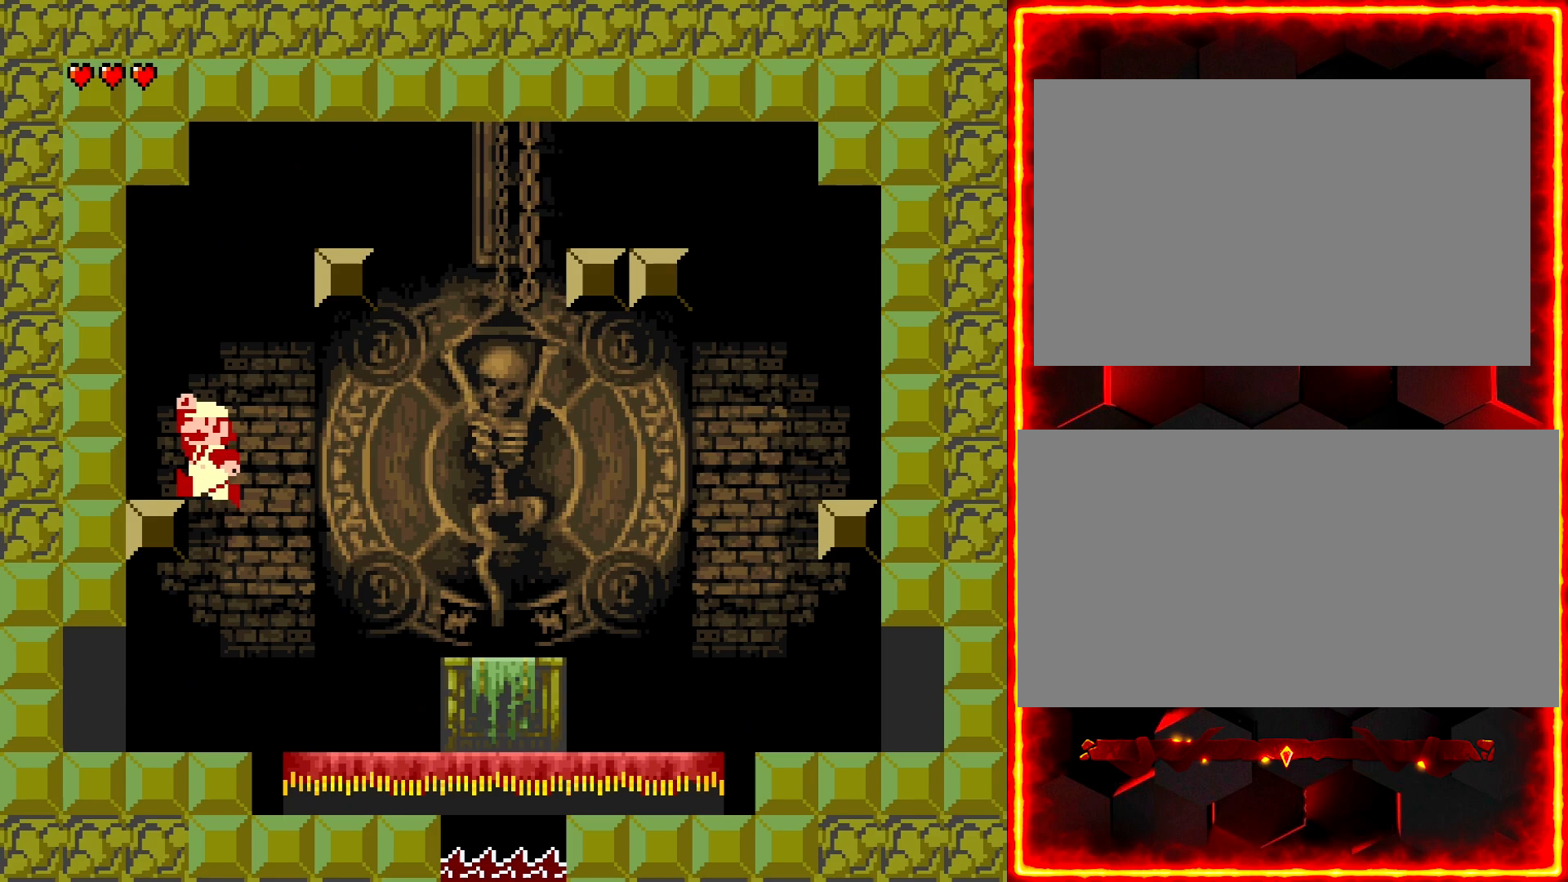
{"buttons": ["Y", "DPAD_RIGHT"], "events": [[50, "DPAD_LEFT", "up"], [150, "DPAD_RIGHT", "down"]]}
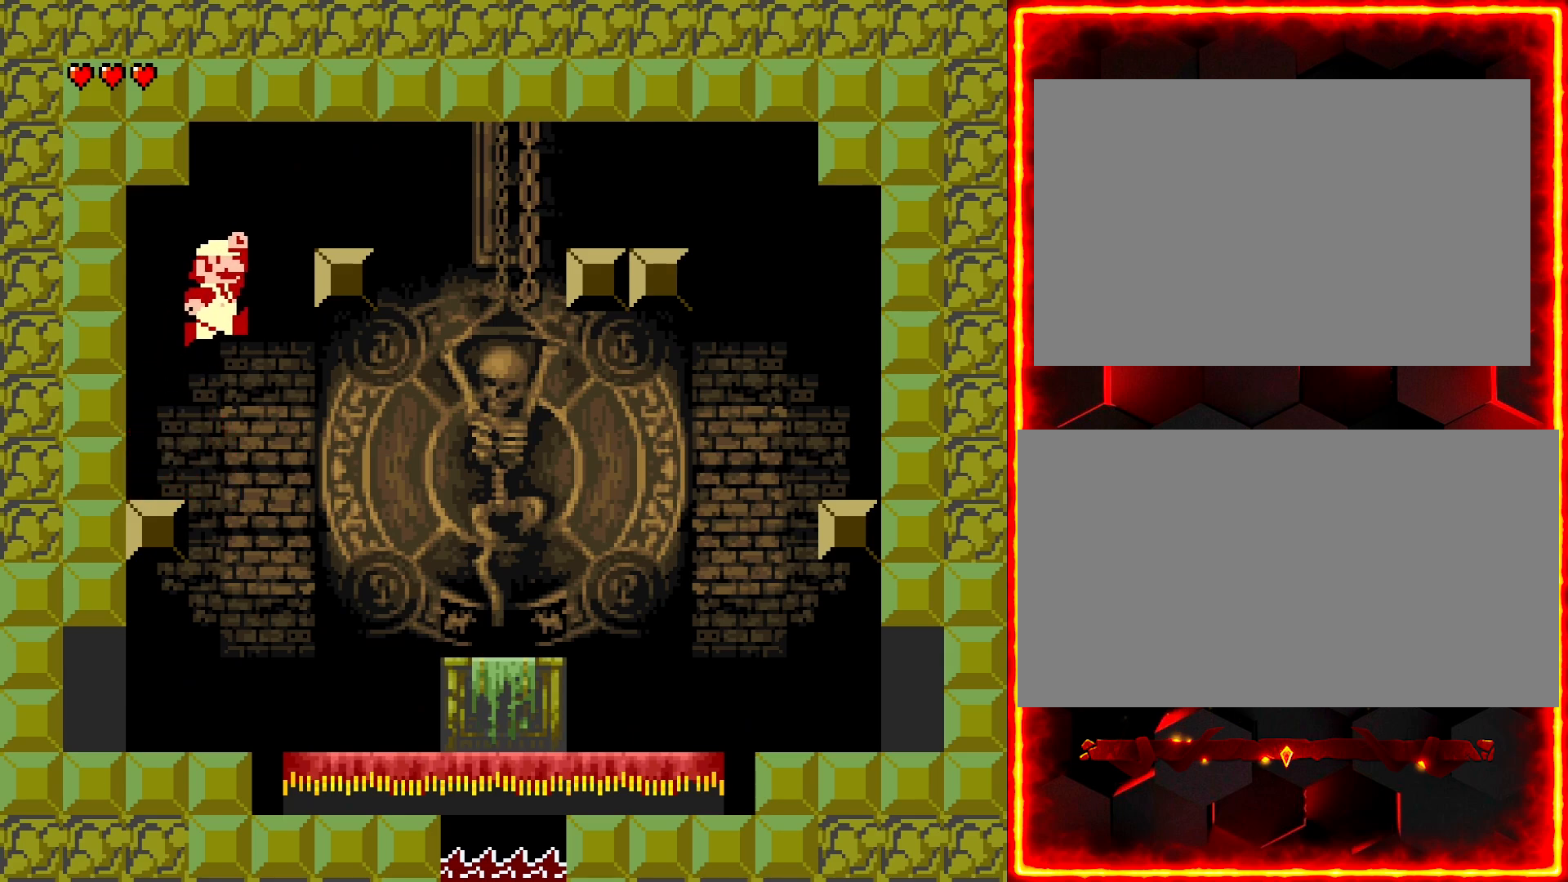
{"buttons": ["Y"], "events": [[67, "DPAD_RIGHT", "up"], [117, "DPAD_LEFT", "down"], [217, "DPAD_LEFT", "up"]]}
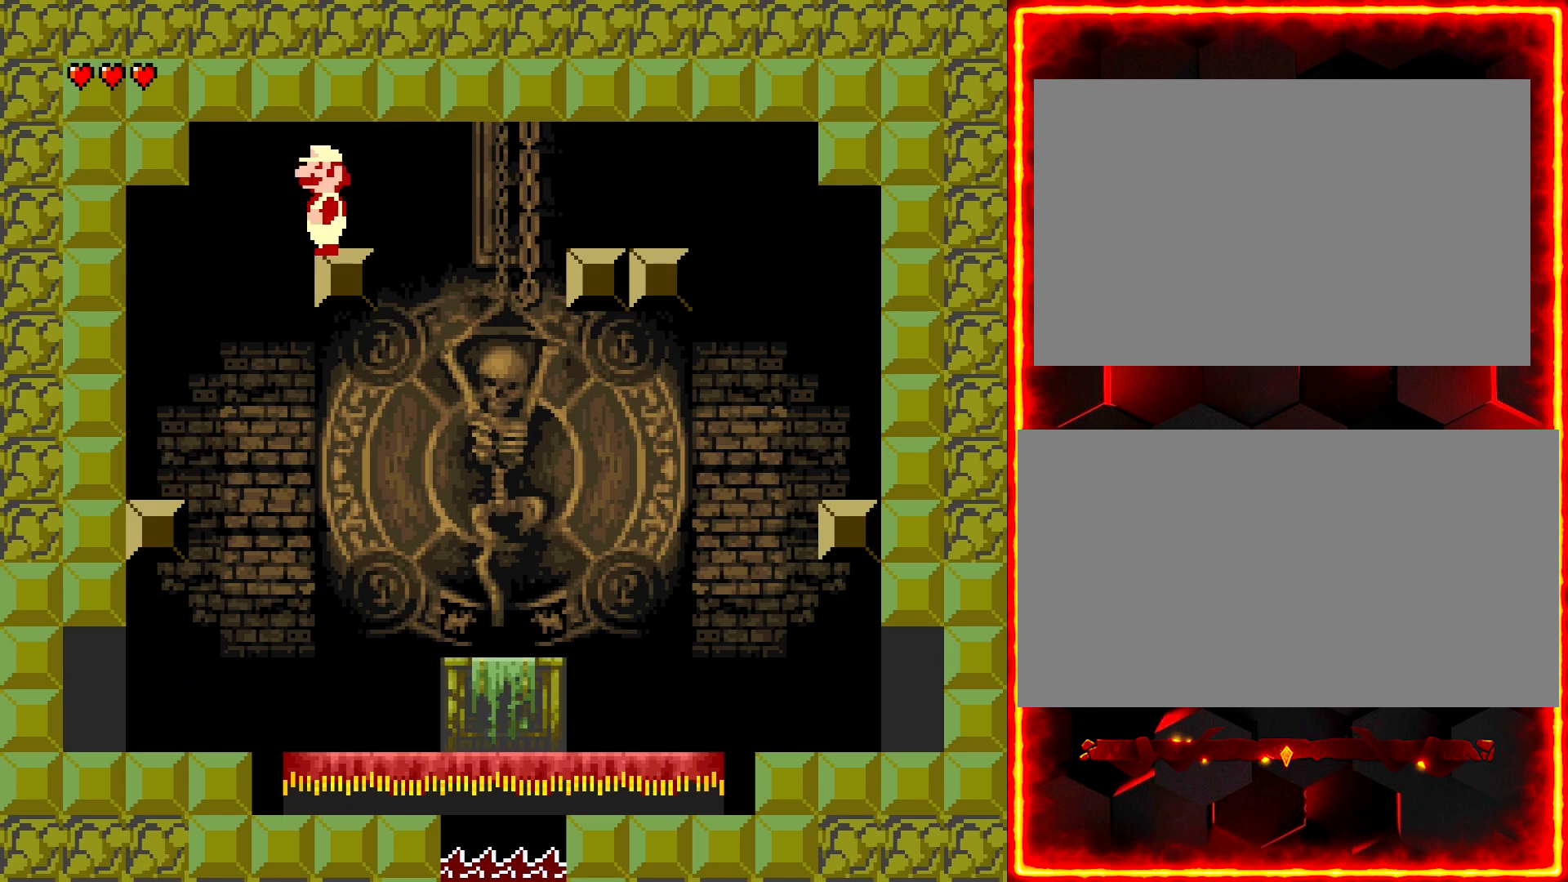
{"buttons": ["Y"], "events": []}
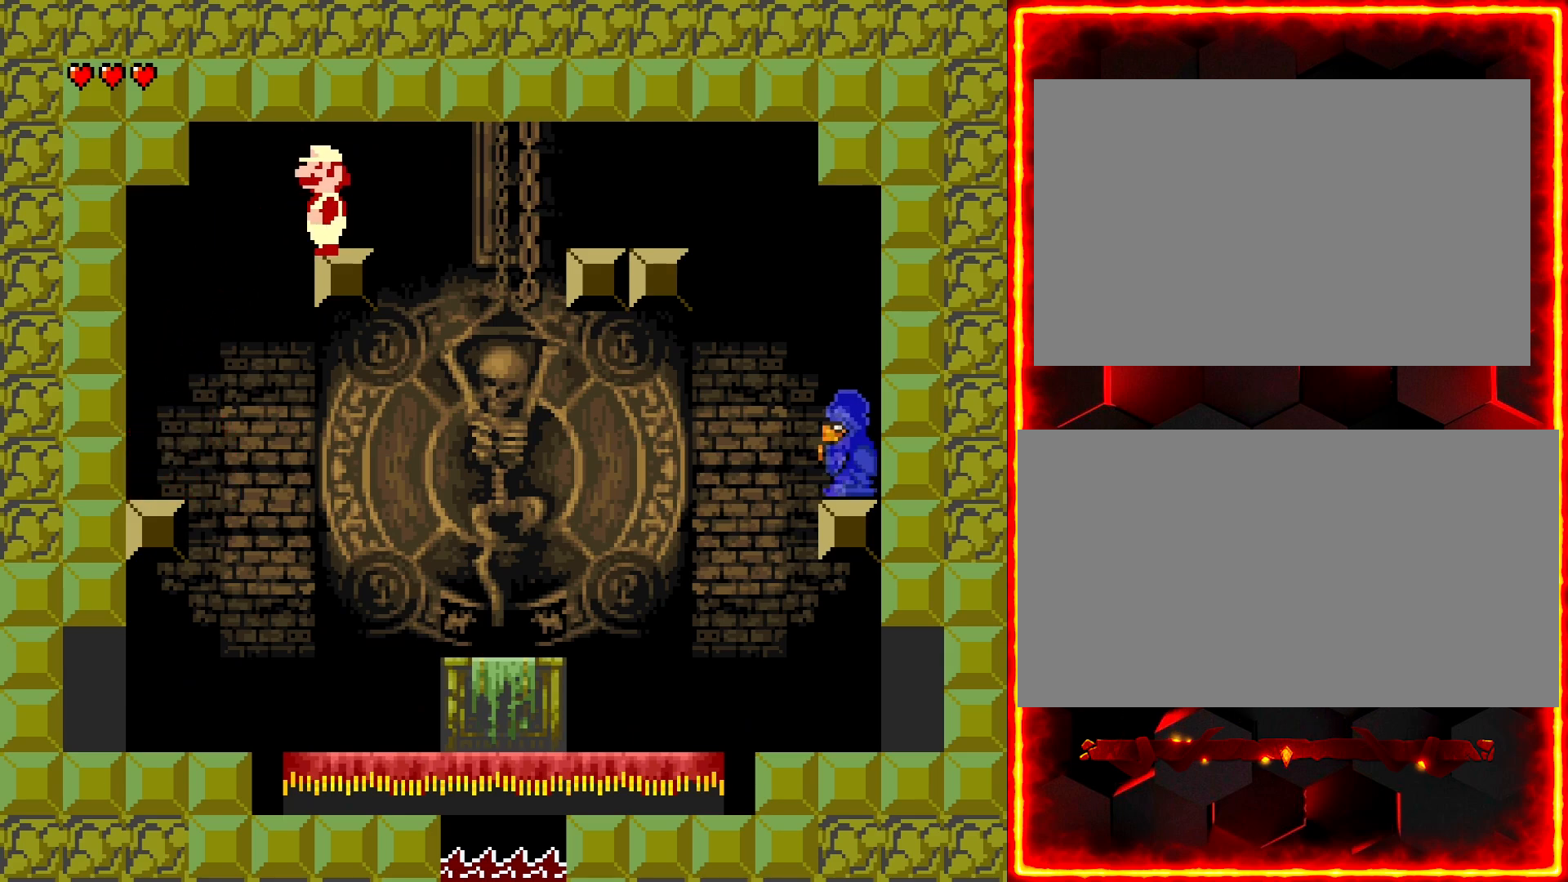
{"buttons": ["Y"], "events": [[50, "DPAD_RIGHT", "down"], [117, "DPAD_RIGHT", "up"]]}
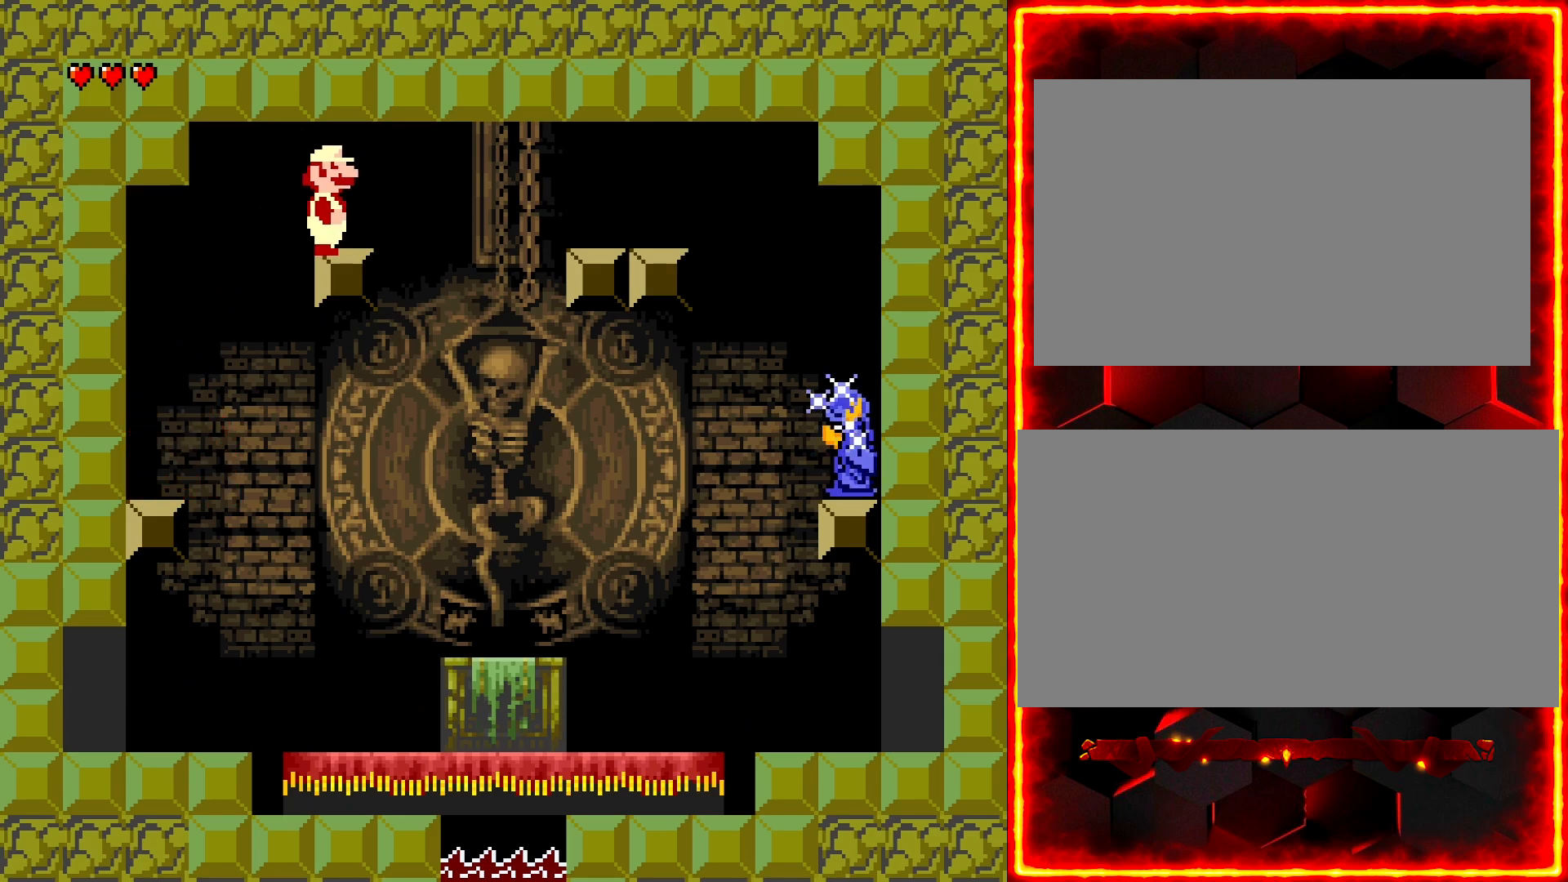
{"buttons": ["Y"], "events": []}
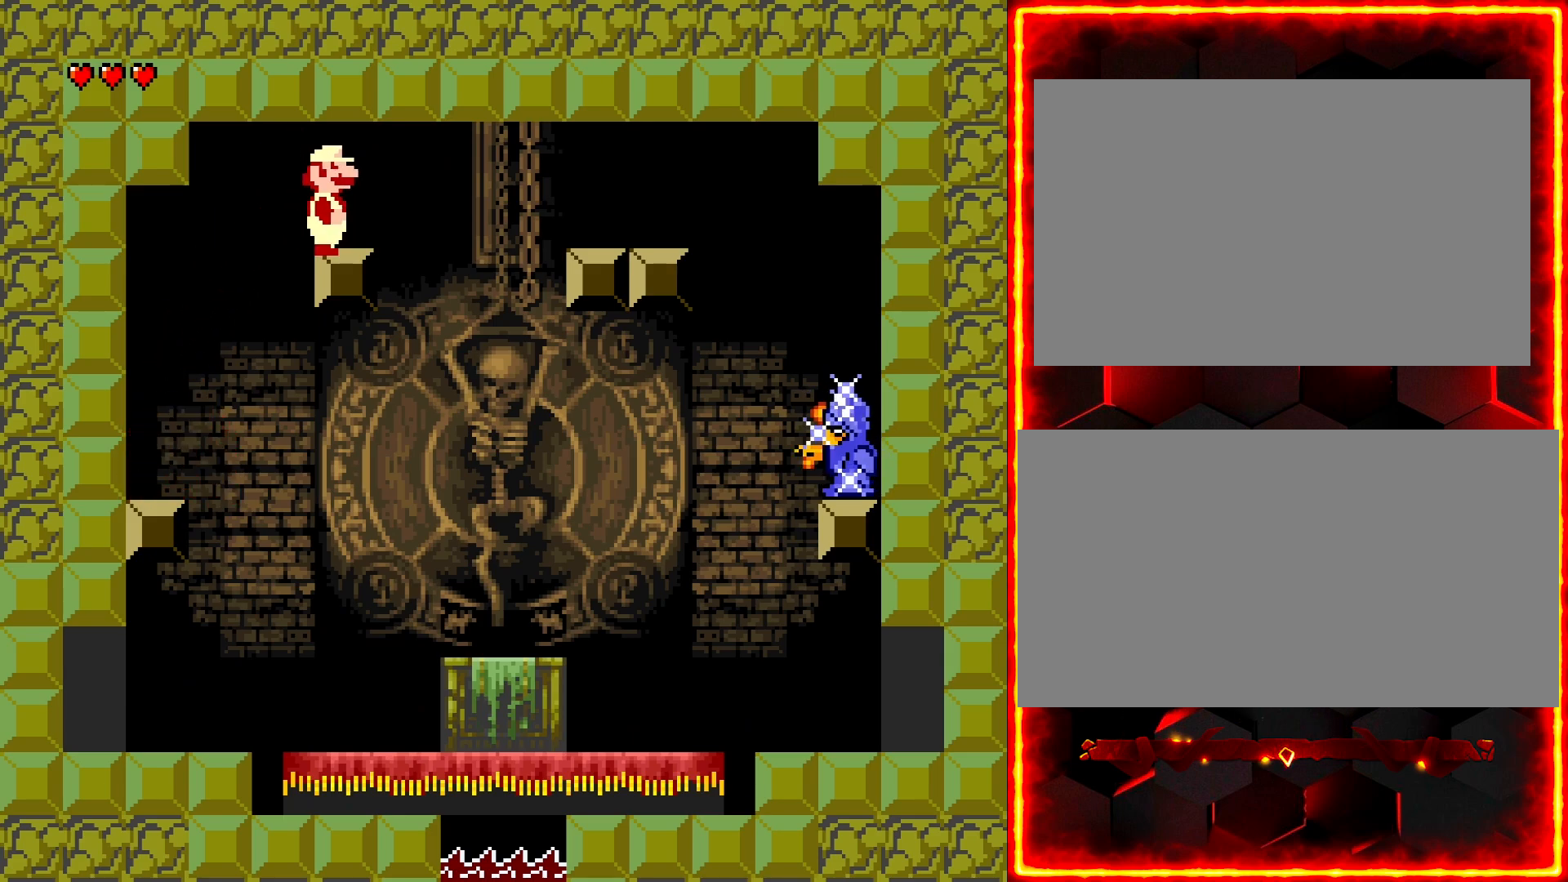
{"buttons": ["Y"], "events": []}
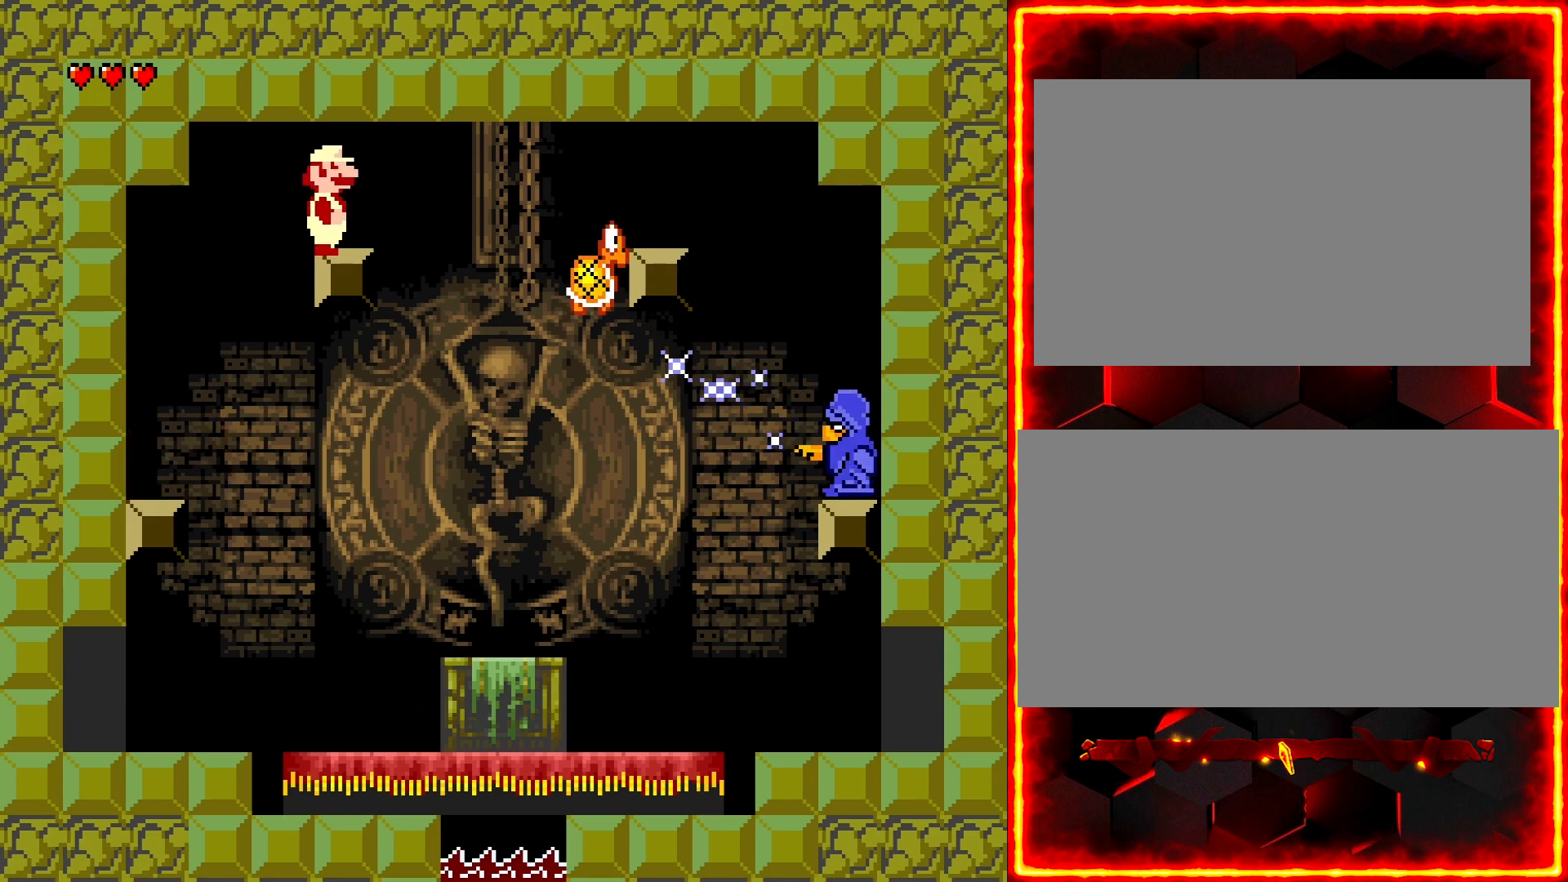
{"buttons": ["Y", "DPAD_RIGHT"], "events": [[217, "DPAD_RIGHT", "down"]]}
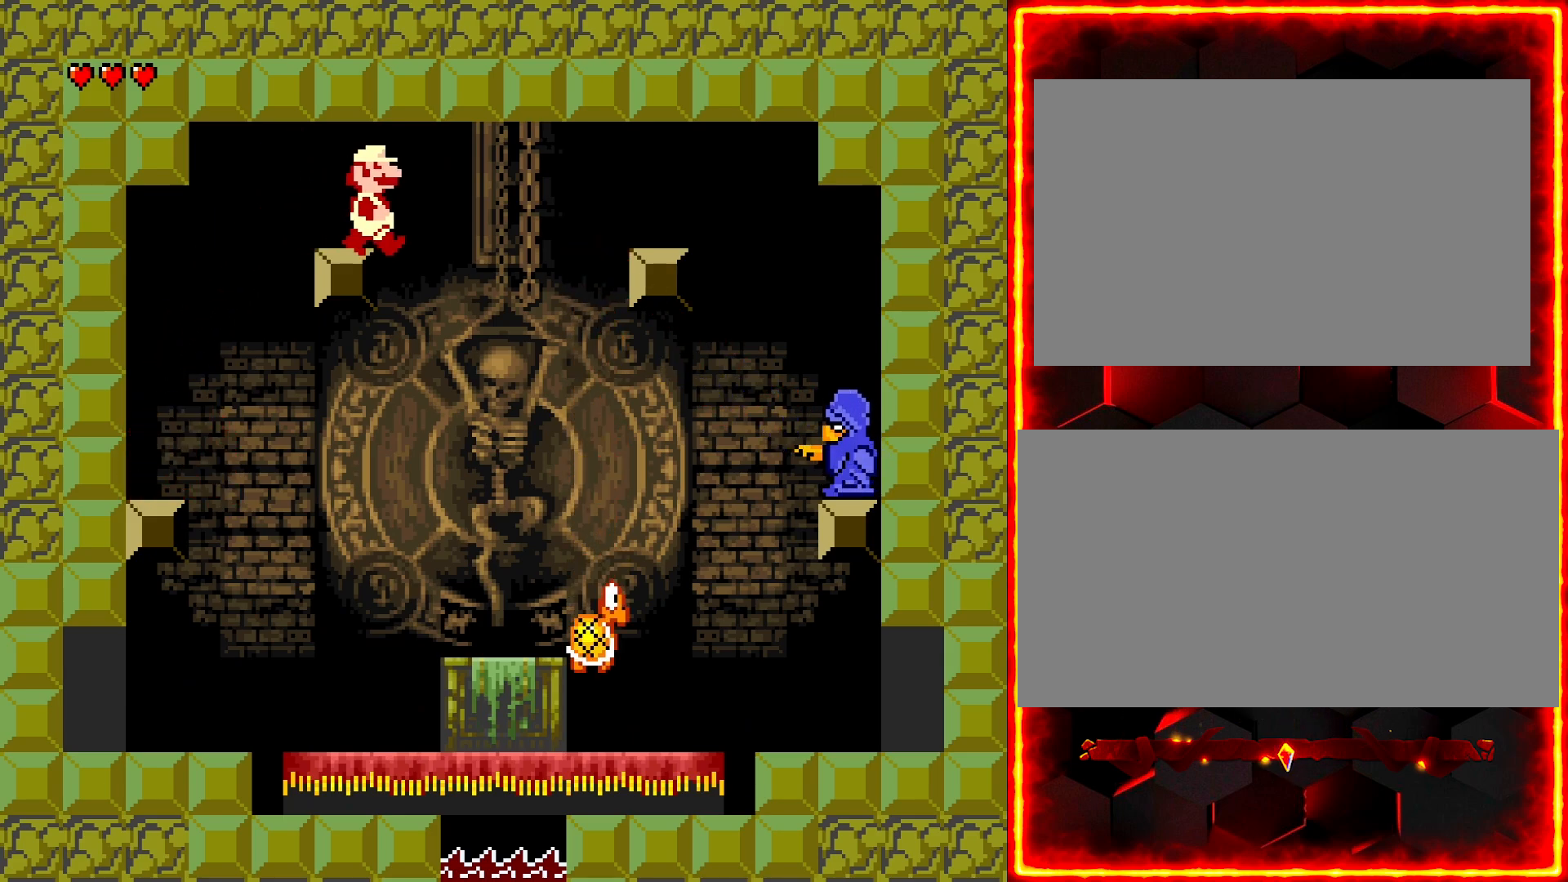
{"buttons": ["Y"], "events": [[467, "DPAD_RIGHT", "up"]]}
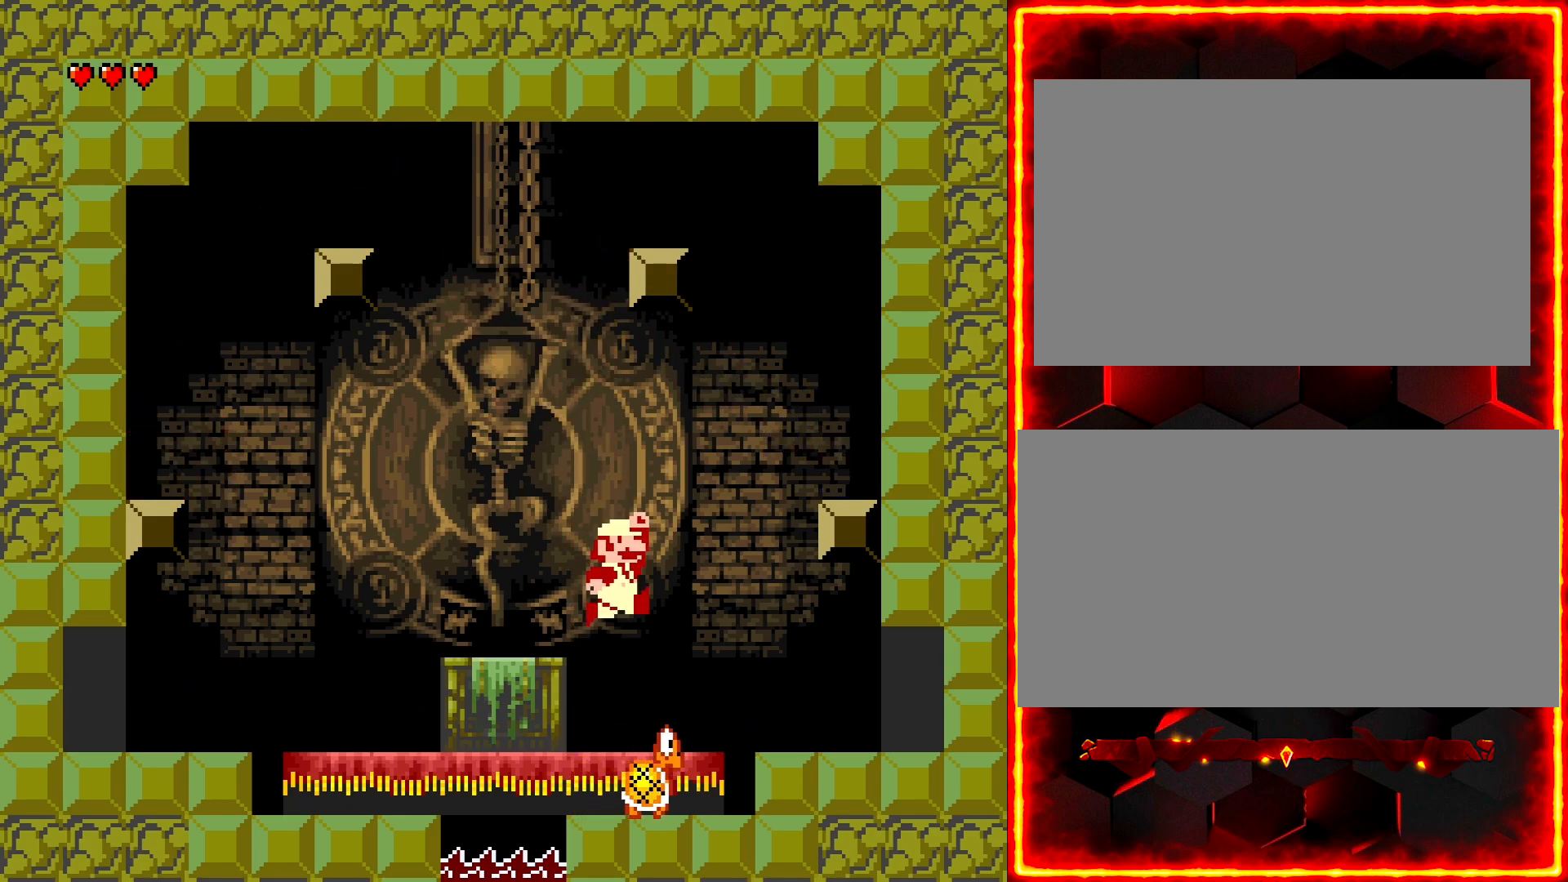
{"buttons": ["Y"], "events": [[67, "DPAD_LEFT", "down"], [400, "DPAD_LEFT", "up"]]}
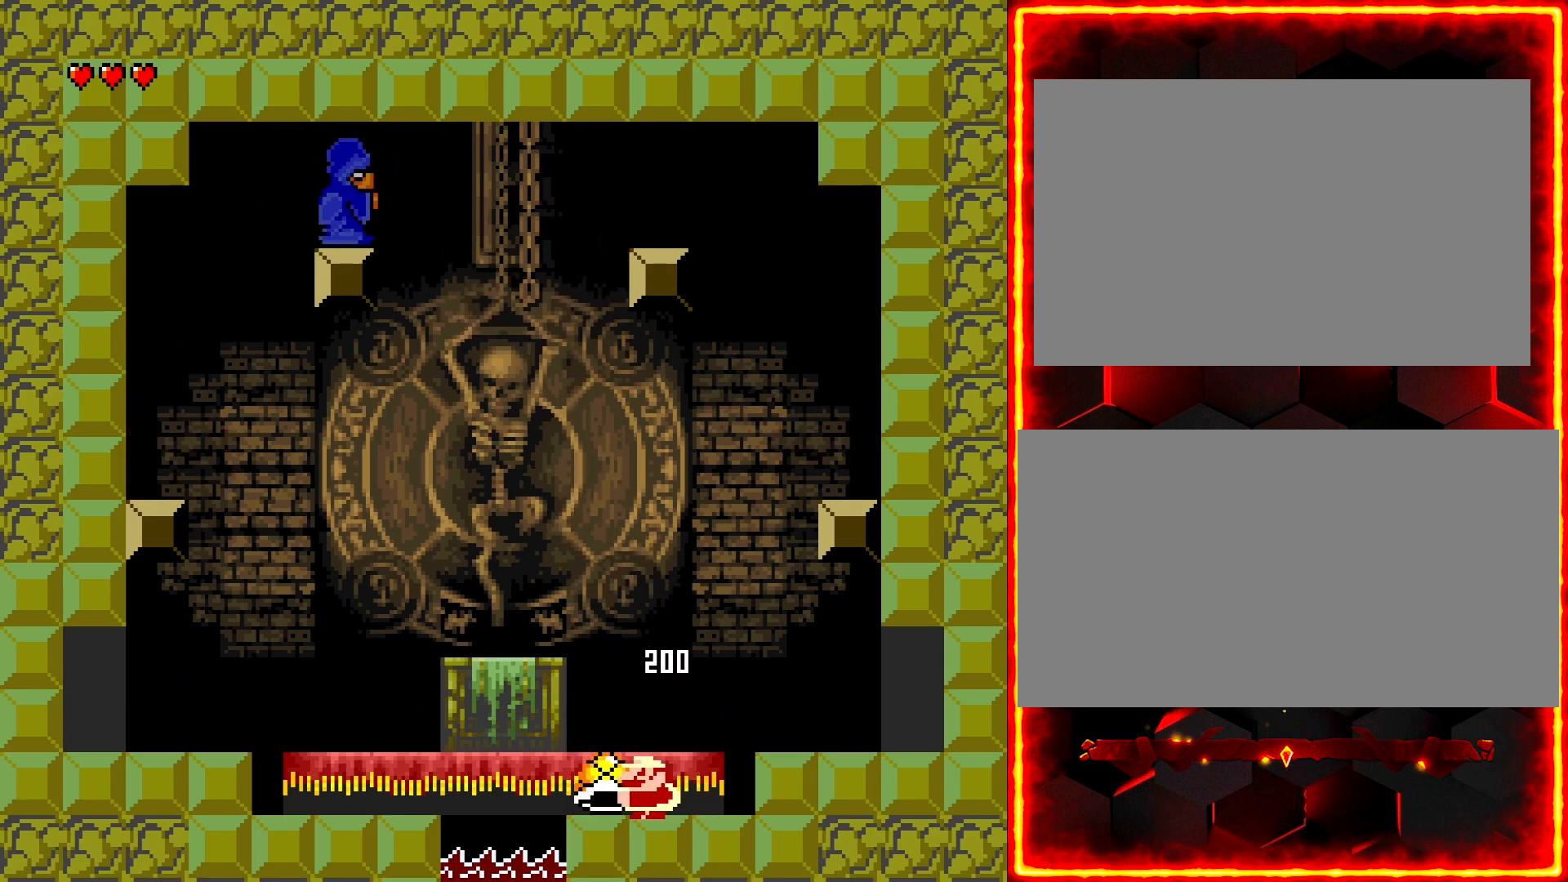
{"buttons": ["Y", "DPAD_LEFT"], "events": [[50, "DPAD_RIGHT", "down"], [233, "DPAD_RIGHT", "up"], [367, "DPAD_LEFT", "down"]]}
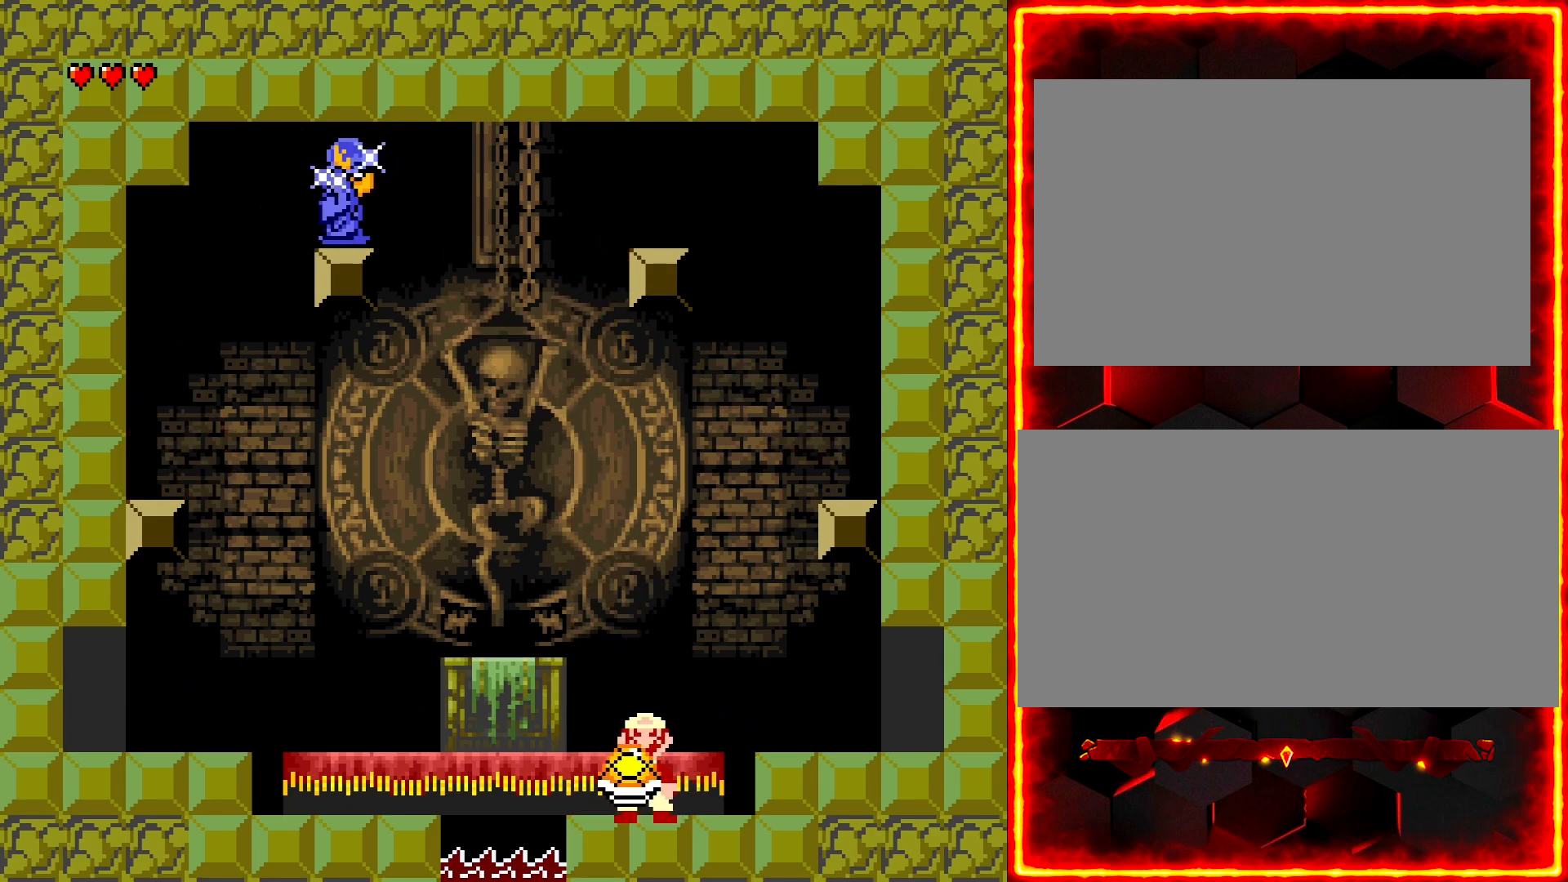
{"buttons": ["Y"], "events": [[33, "DPAD_LEFT", "up"], [83, "DPAD_RIGHT", "down"], [250, "DPAD_RIGHT", "up"]]}
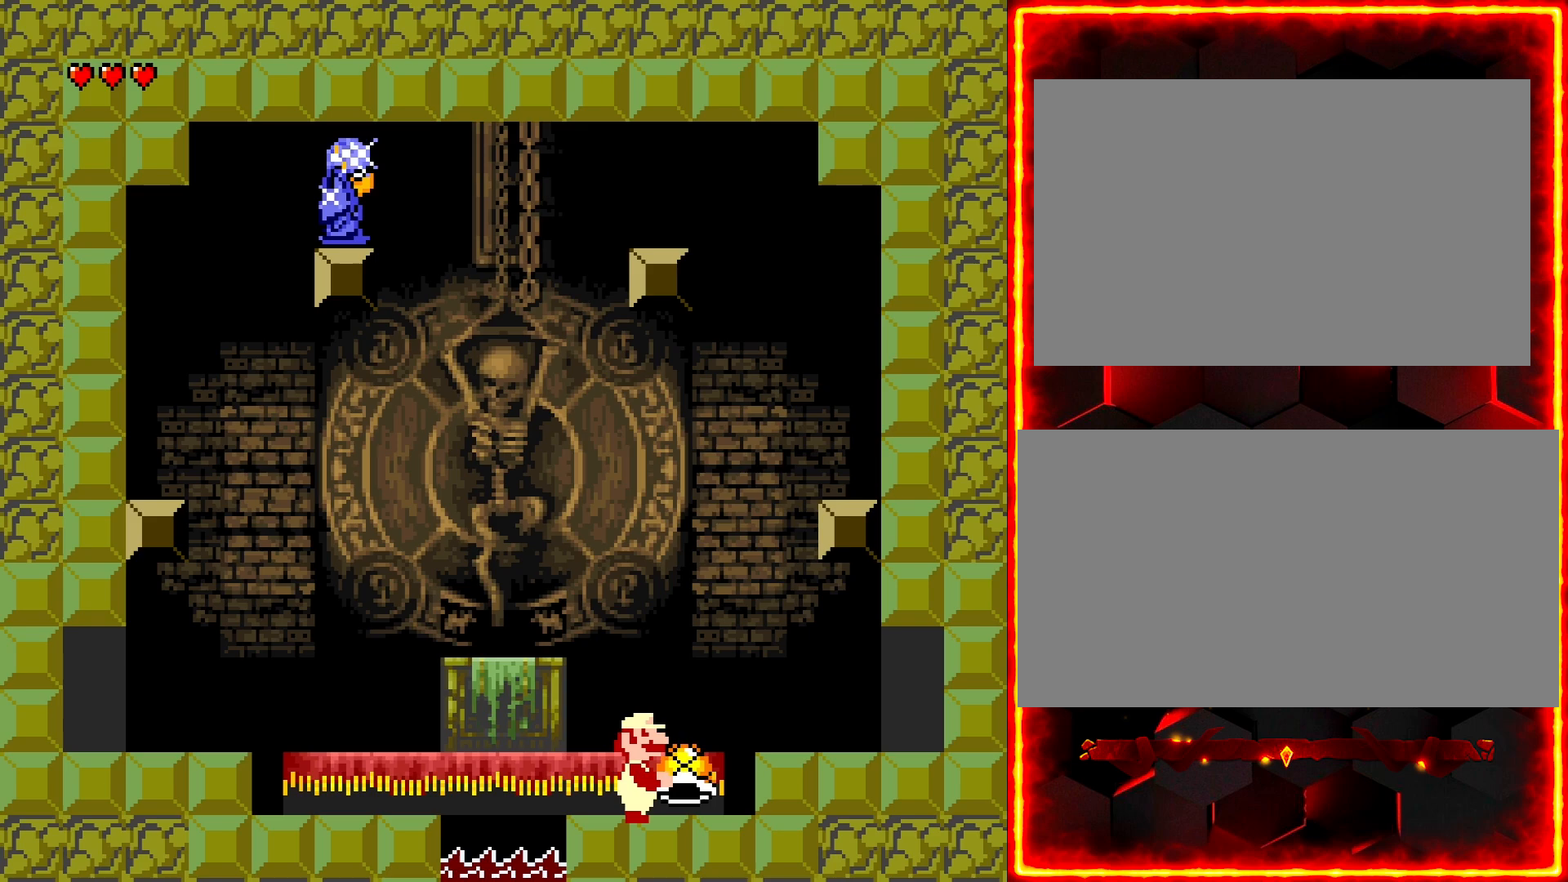
{"buttons": ["Y", "DPAD_RIGHT"], "events": [[333, "DPAD_RIGHT", "down"]]}
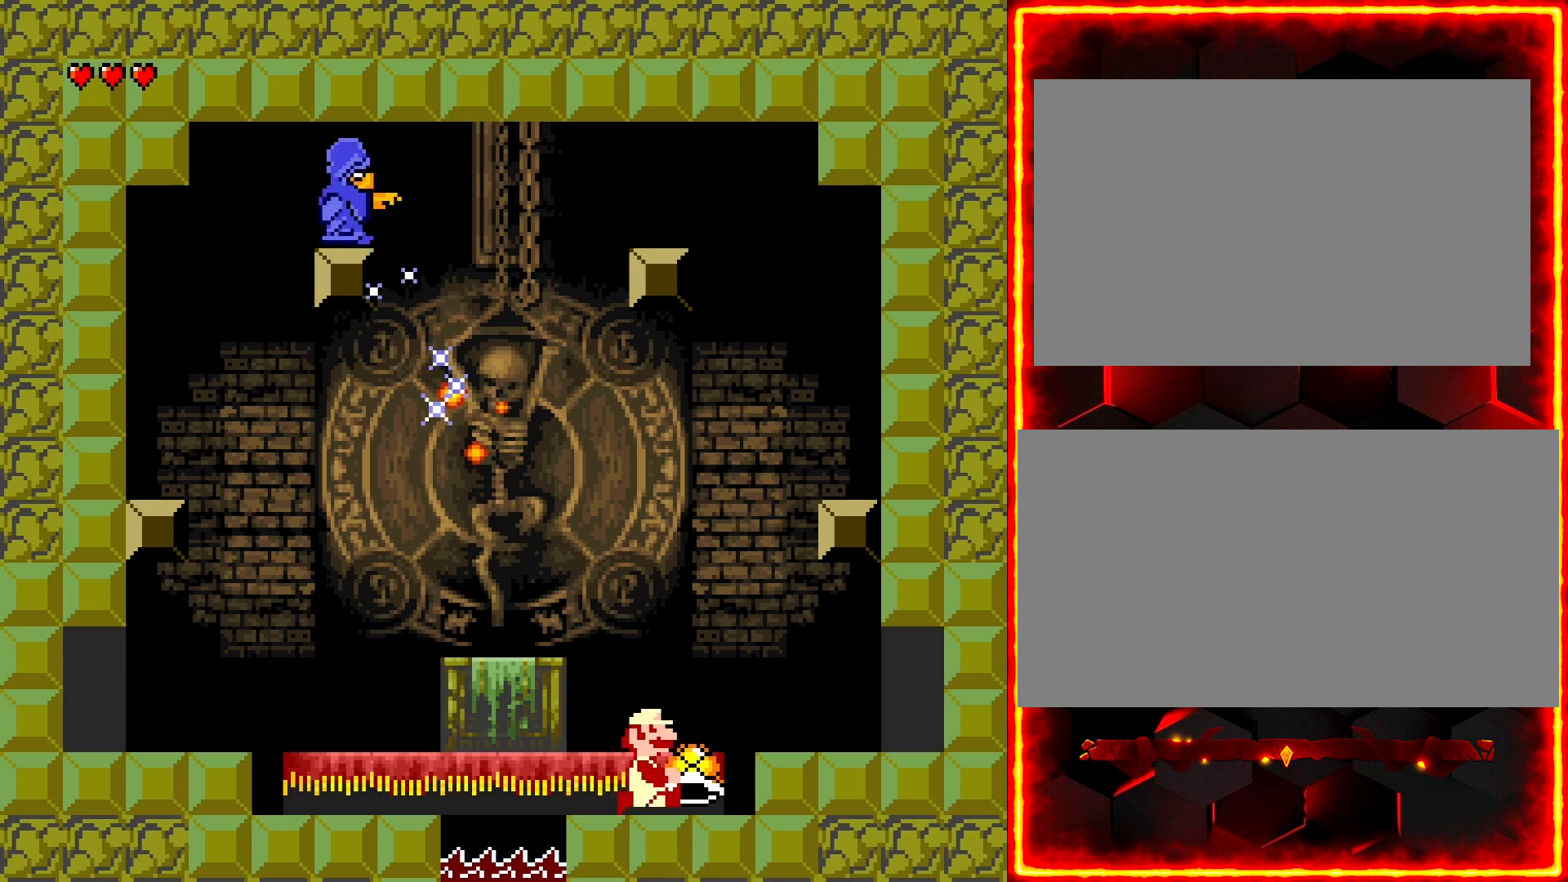
{"buttons": ["Y"], "events": [[67, "DPAD_RIGHT", "up"]]}
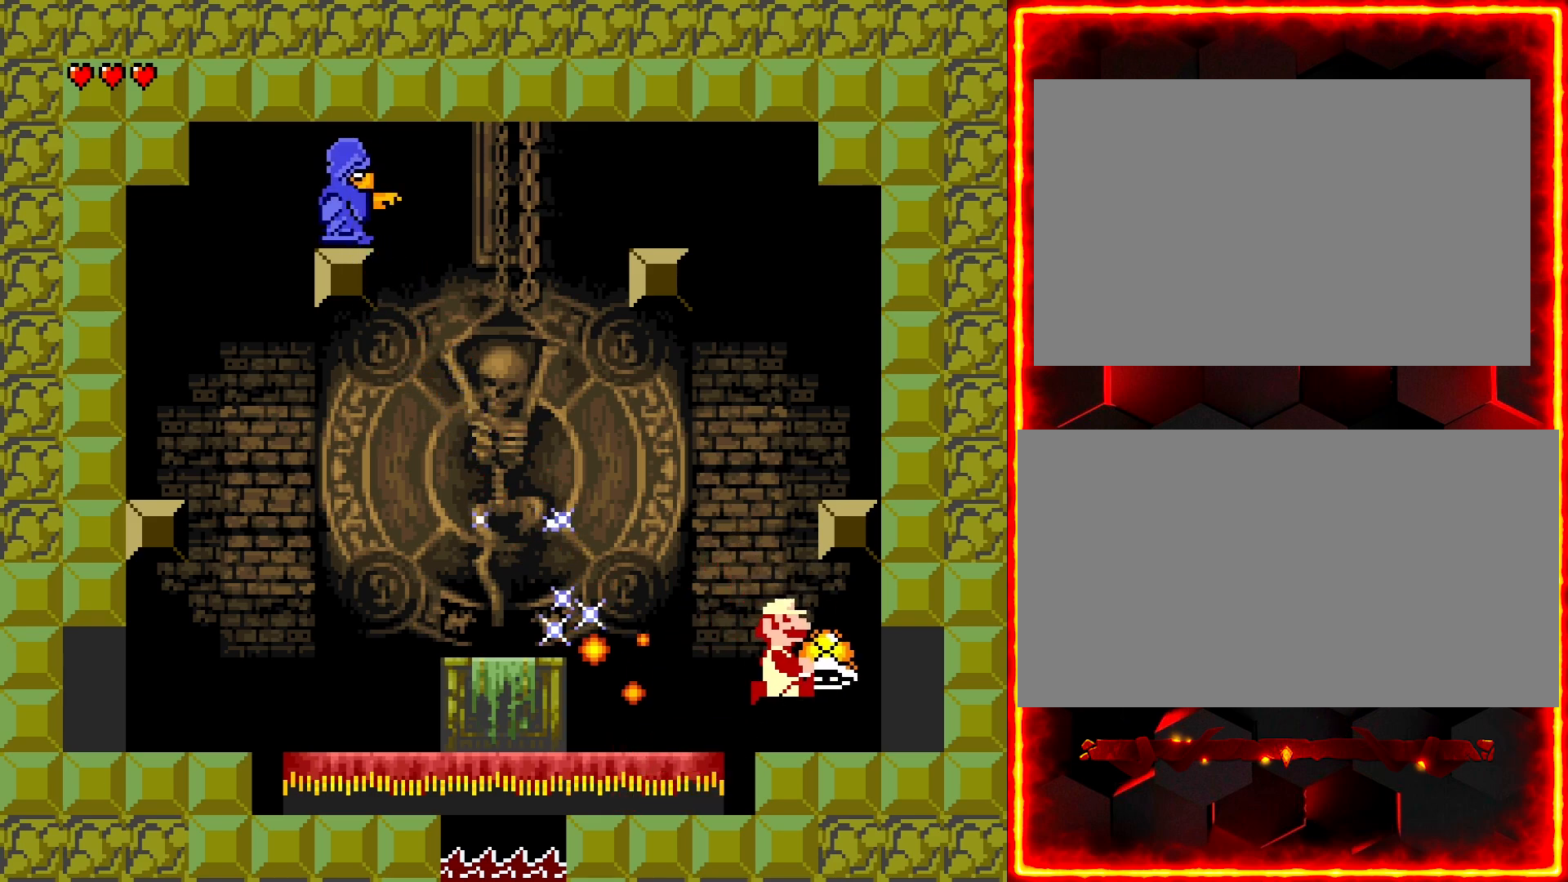
{"buttons": ["Y"], "events": [[17, "DPAD_LEFT", "down"], [167, "DPAD_LEFT", "up"], [283, "DPAD_RIGHT", "down"], [500, "DPAD_RIGHT", "up"]]}
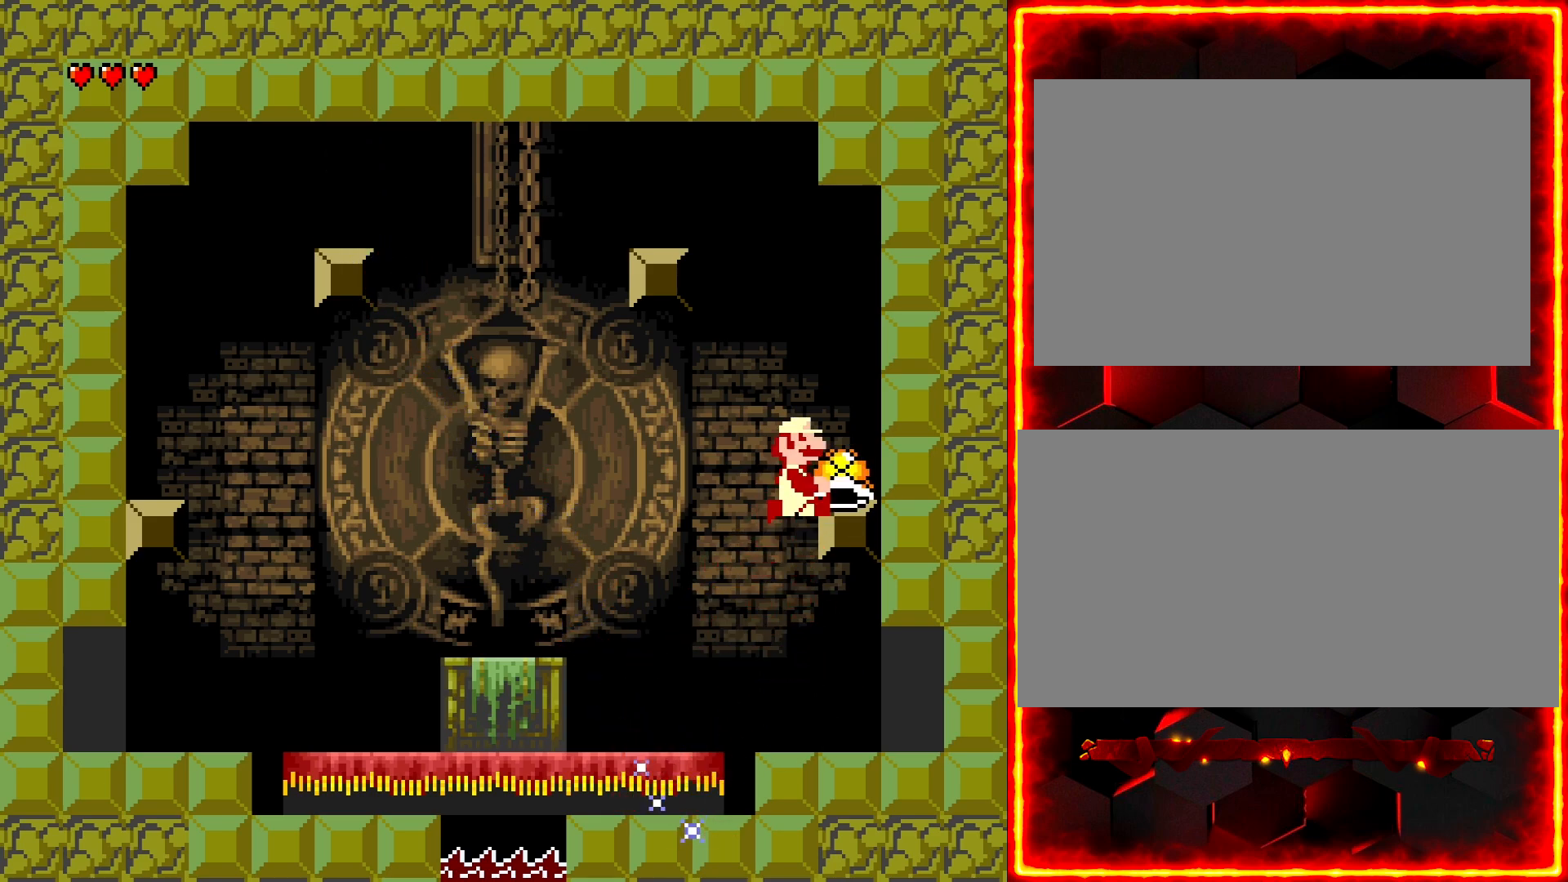
{"buttons": ["Y", "DPAD_LEFT"], "events": [[167, "DPAD_LEFT", "down"]]}
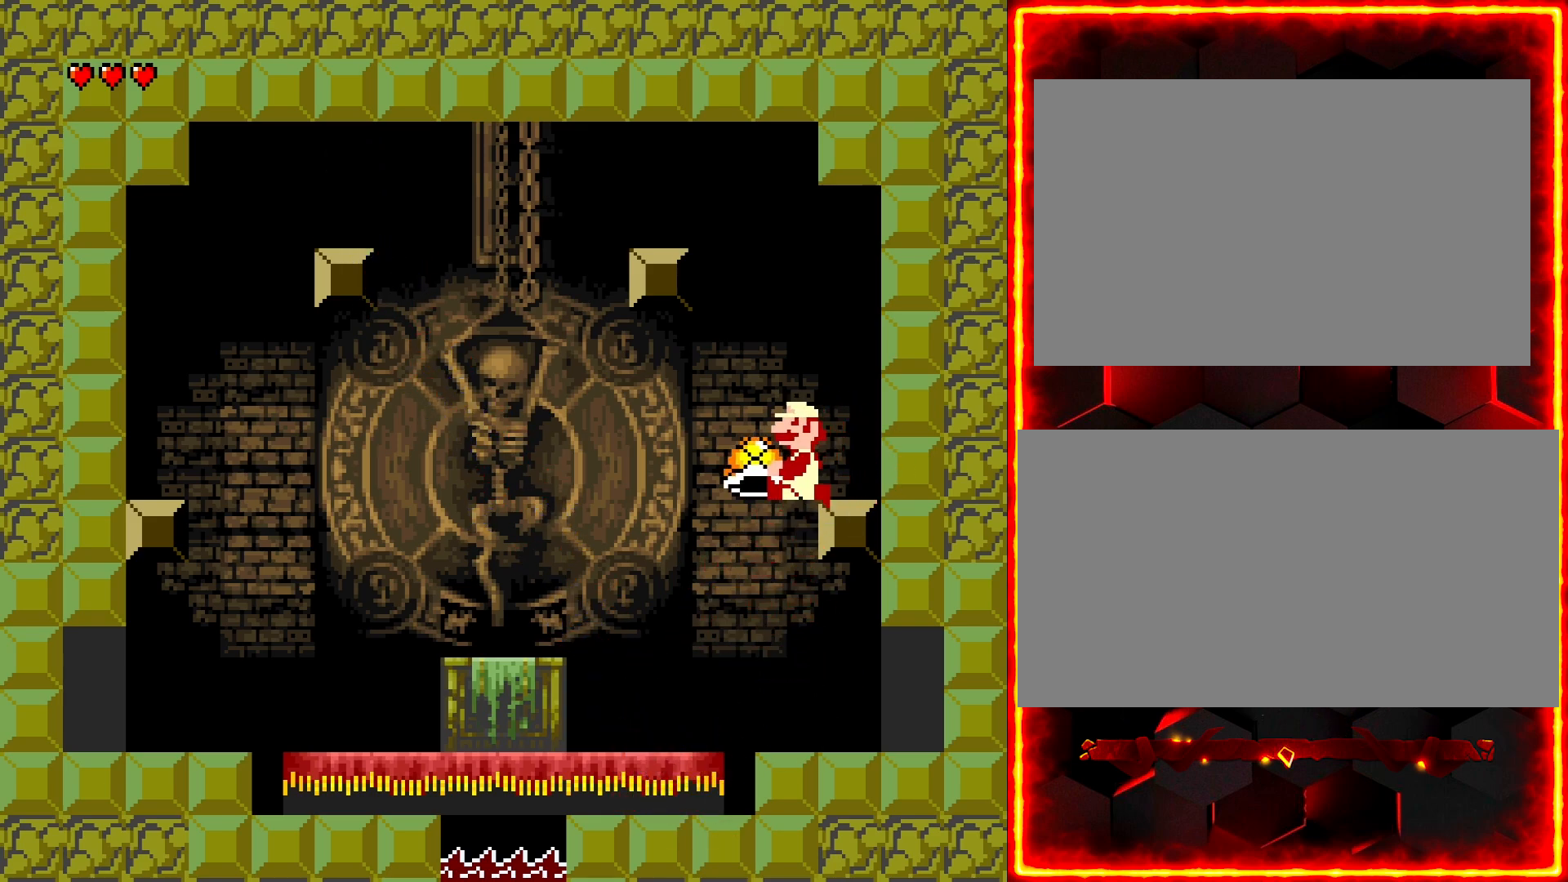
{"buttons": ["Y", "DPAD_LEFT"], "events": [[83, "DPAD_LEFT", "up"], [233, "DPAD_RIGHT", "down"], [300, "DPAD_RIGHT", "up"], [400, "DPAD_LEFT", "down"]]}
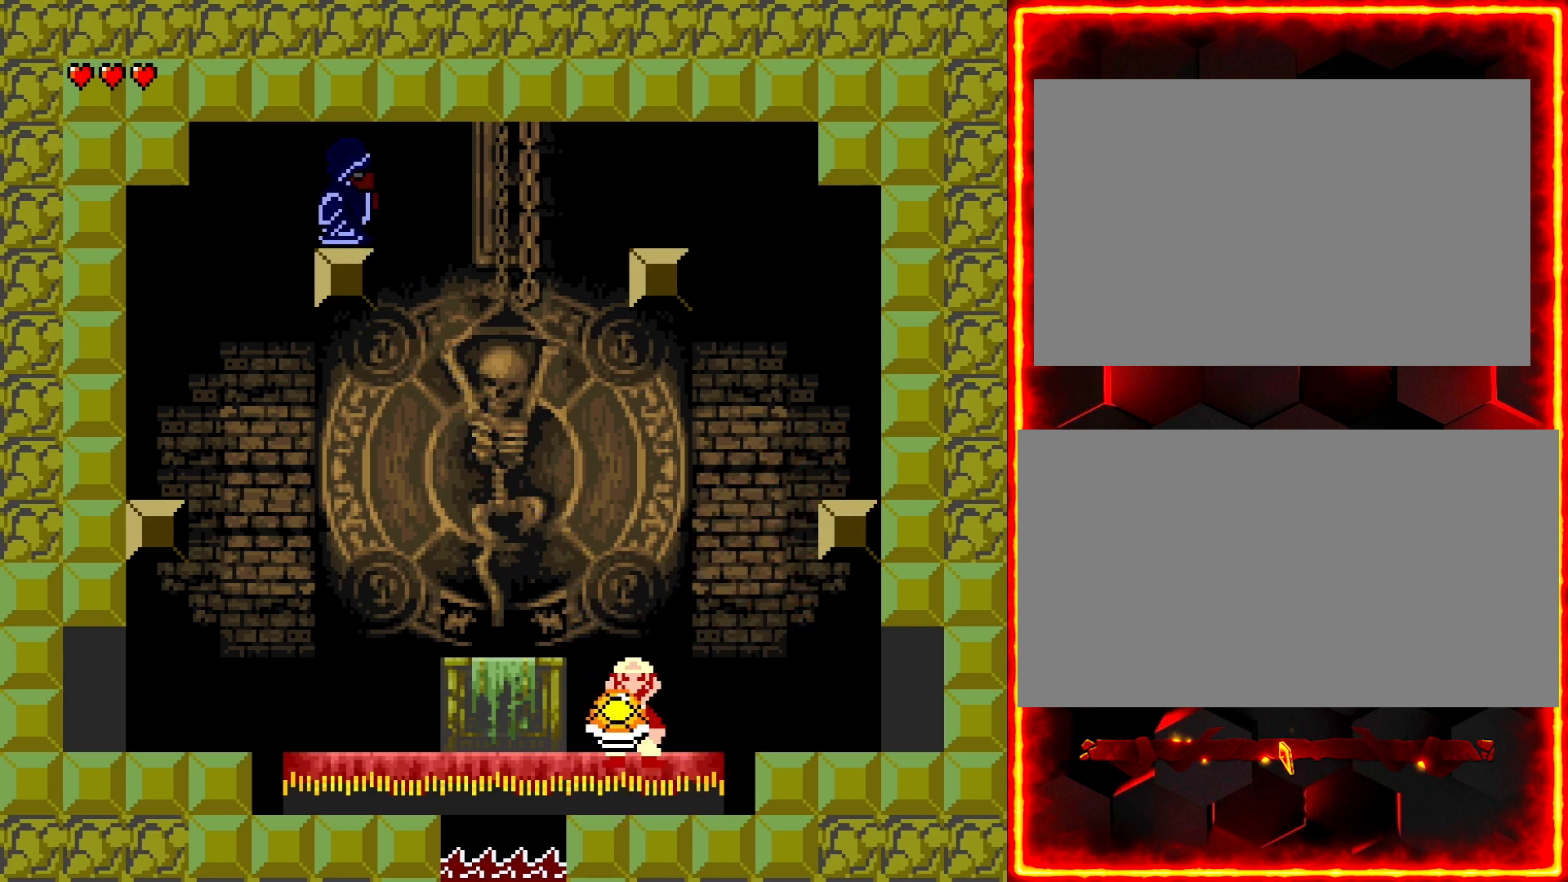
{"buttons": ["Y", "DPAD_RIGHT"], "events": [[250, "DPAD_LEFT", "up"], [450, "DPAD_RIGHT", "down"]]}
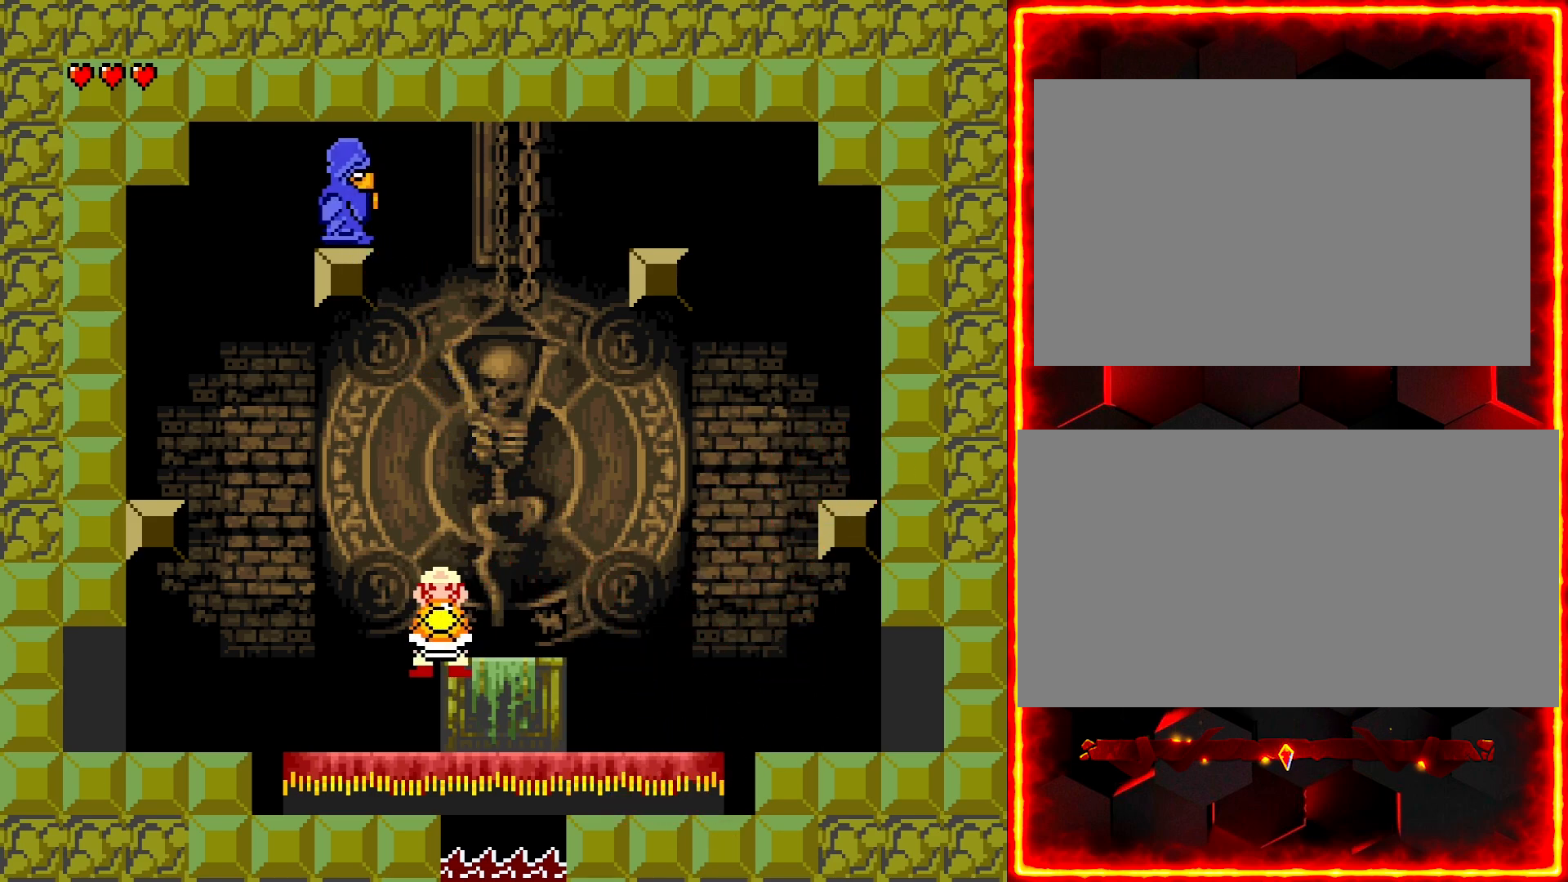
{"buttons": ["Y"], "events": [[50, "DPAD_RIGHT", "up"], [167, "DPAD_LEFT", "down"], [450, "DPAD_LEFT", "up"]]}
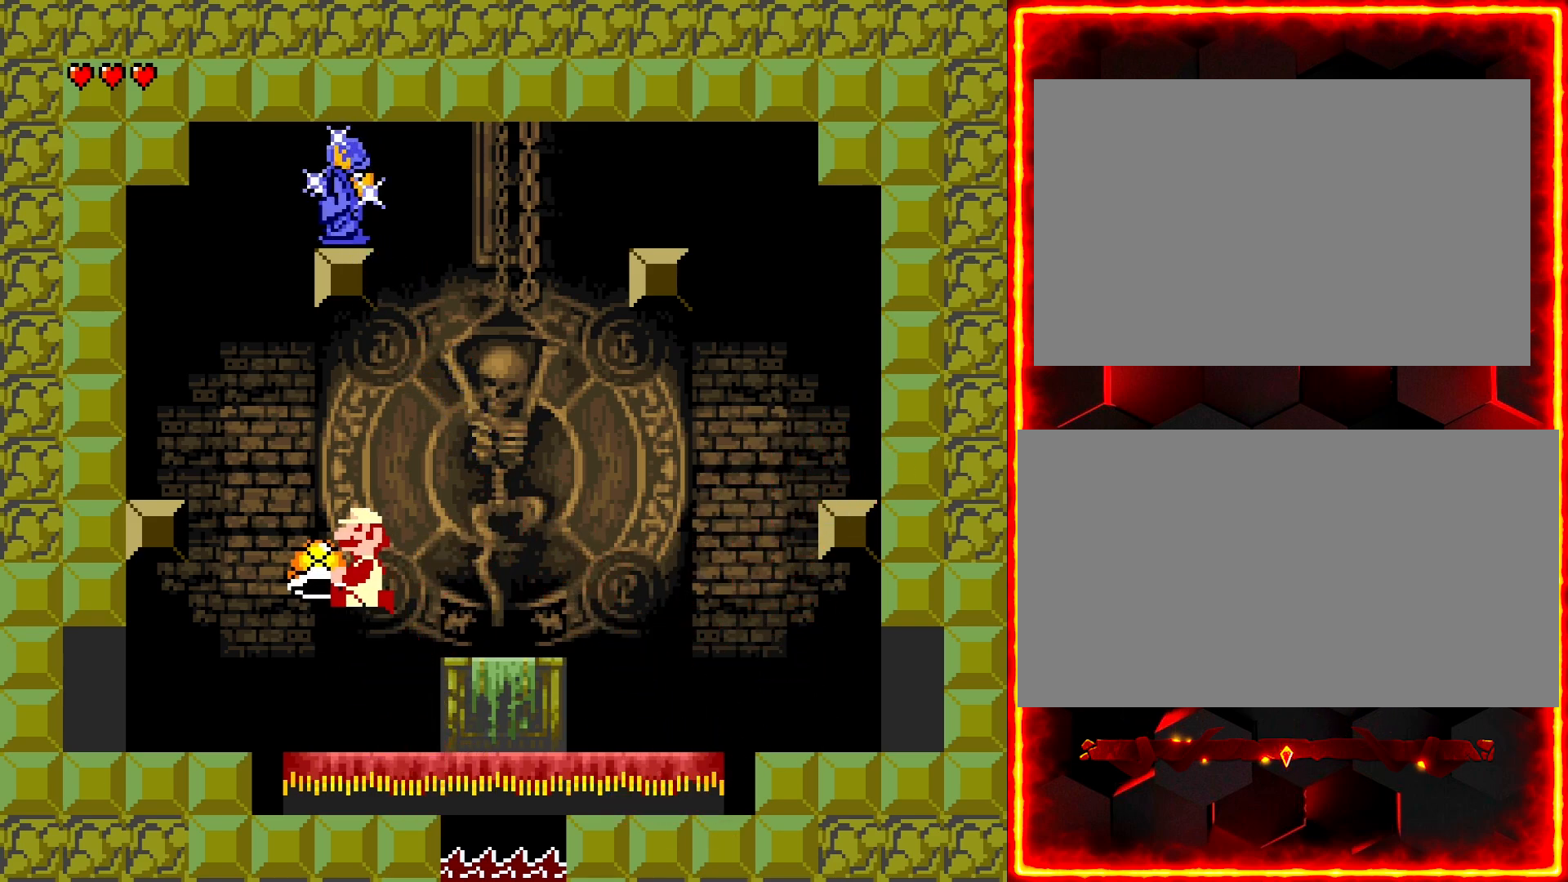
{"buttons": ["Y"], "events": [[233, "DPAD_RIGHT", "down"], [317, "DPAD_RIGHT", "up"]]}
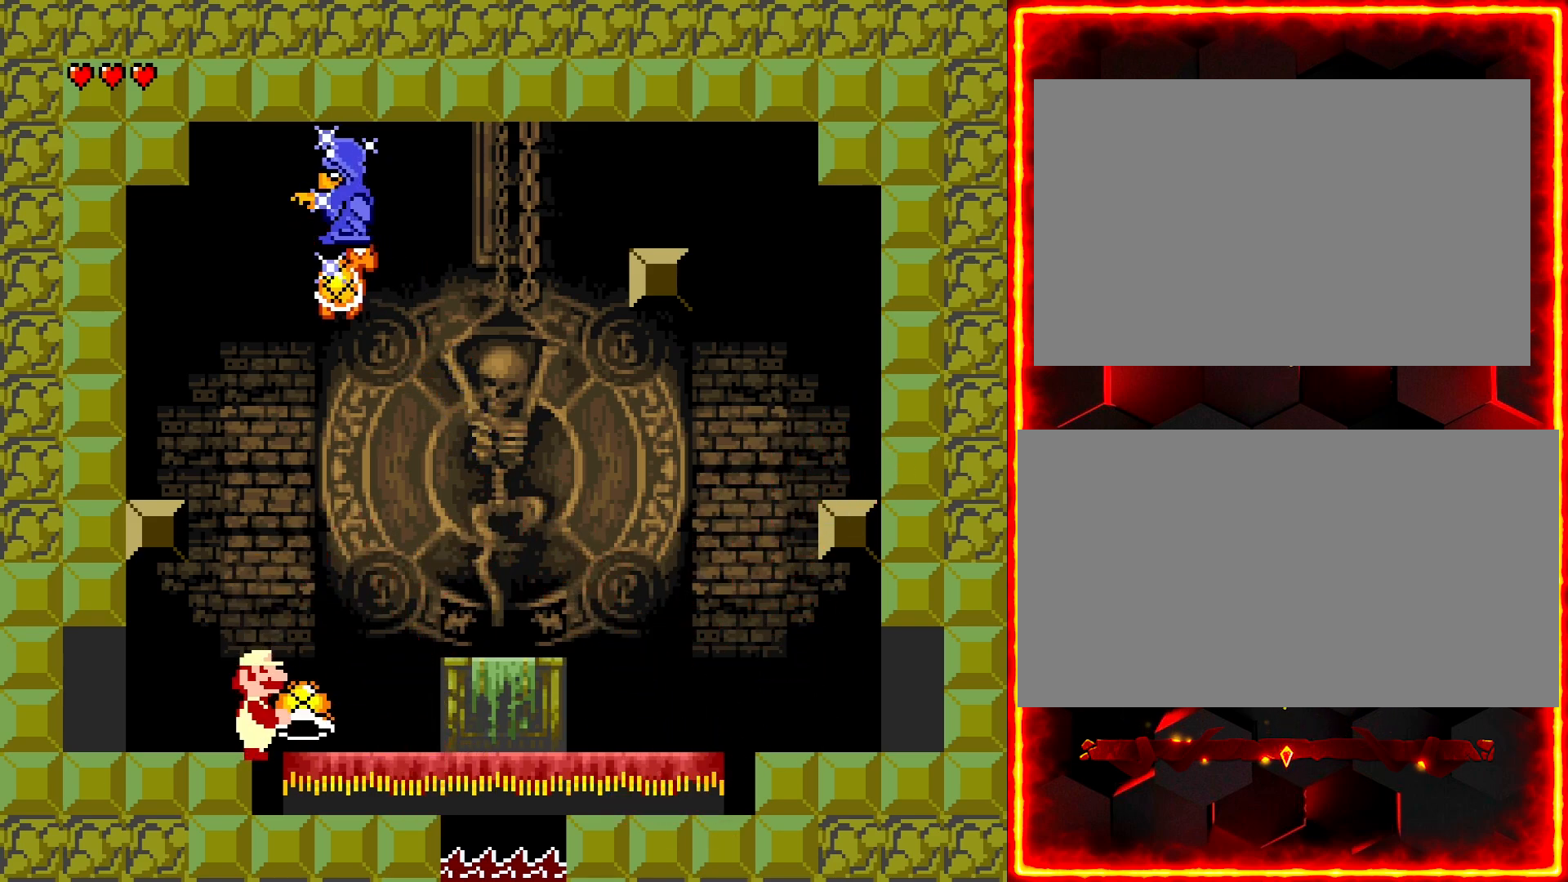
{"buttons": [], "events": [[83, "DPAD_UP", "down"], [267, "Y", "up"], [283, "DPAD_UP", "up"], [317, "DPAD_LEFT", "down"], [483, "DPAD_LEFT", "up"]]}
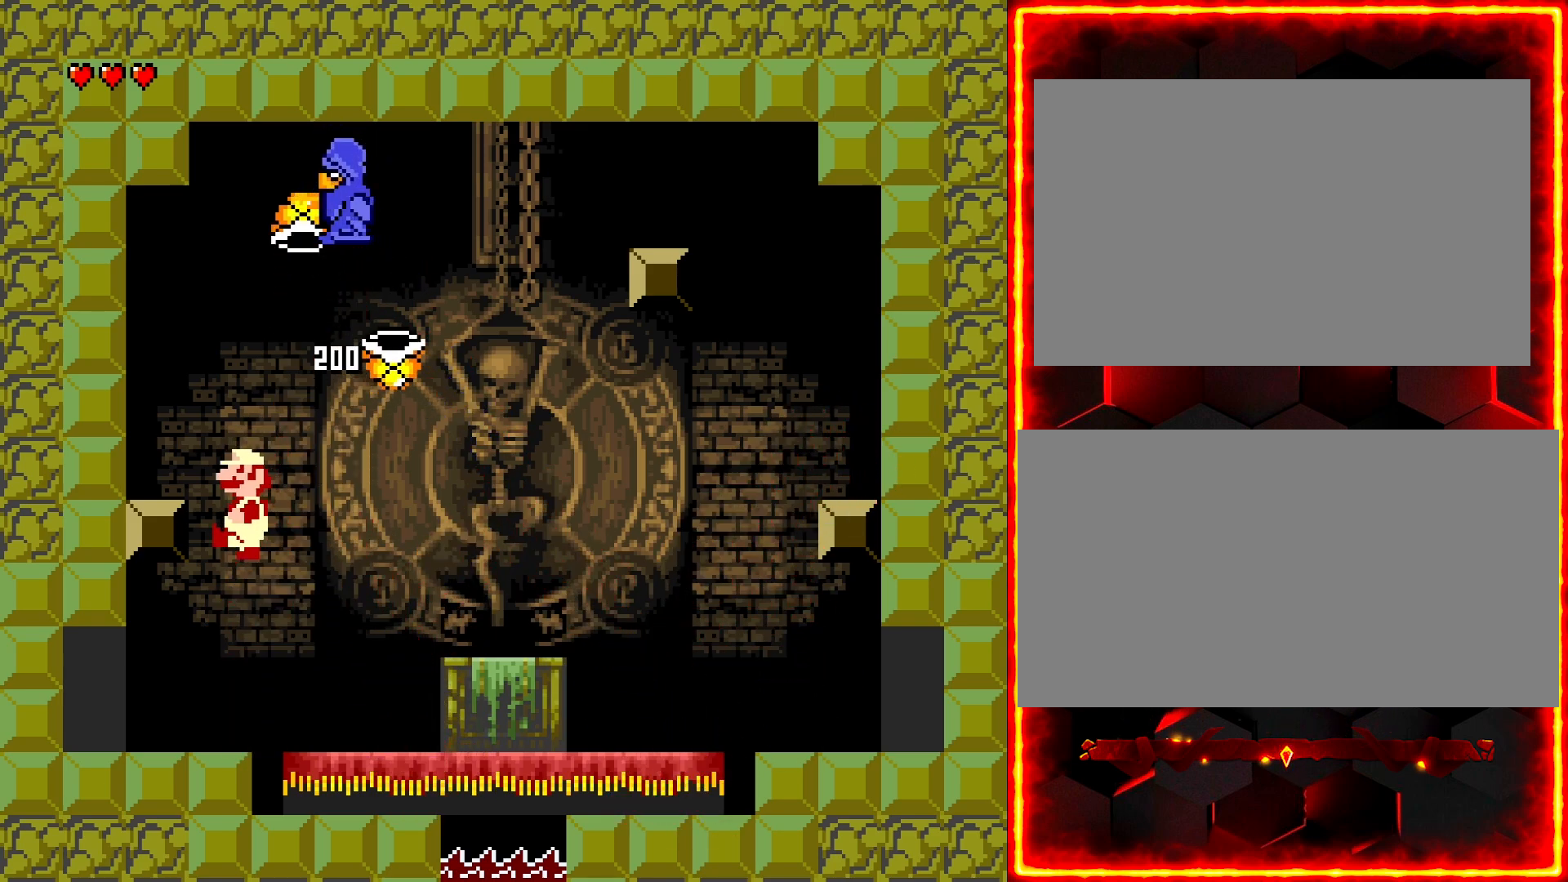
{"buttons": ["DPAD_RIGHT"], "events": [[467, "DPAD_RIGHT", "down"]]}
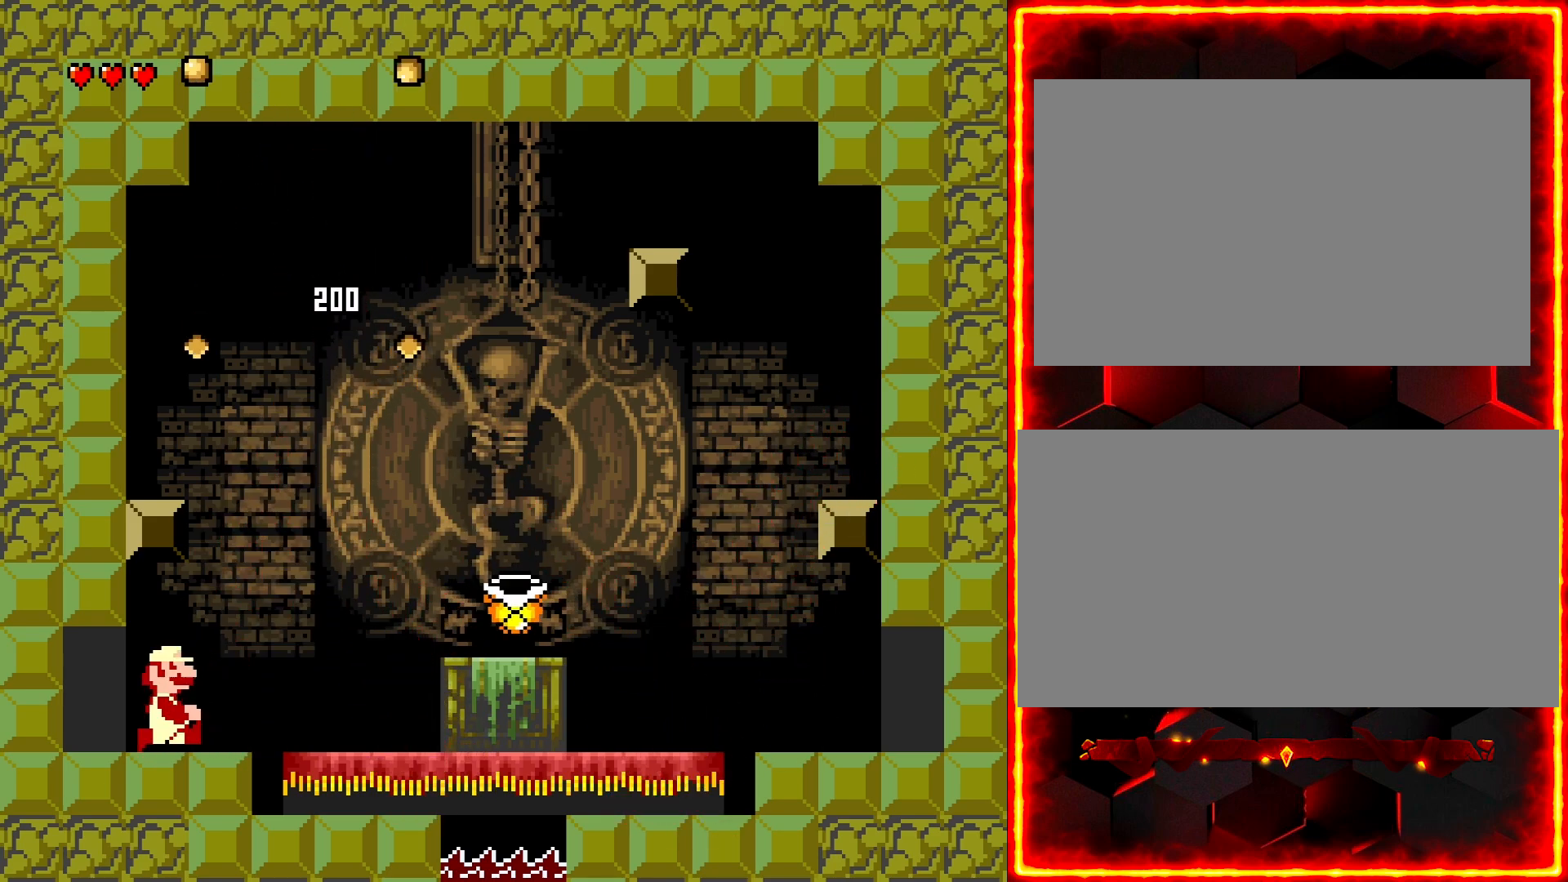
{"buttons": ["Y", "DPAD_RIGHT"], "events": [[150, "DPAD_RIGHT", "up"], [383, "DPAD_RIGHT", "down"], [417, "Y", "down"]]}
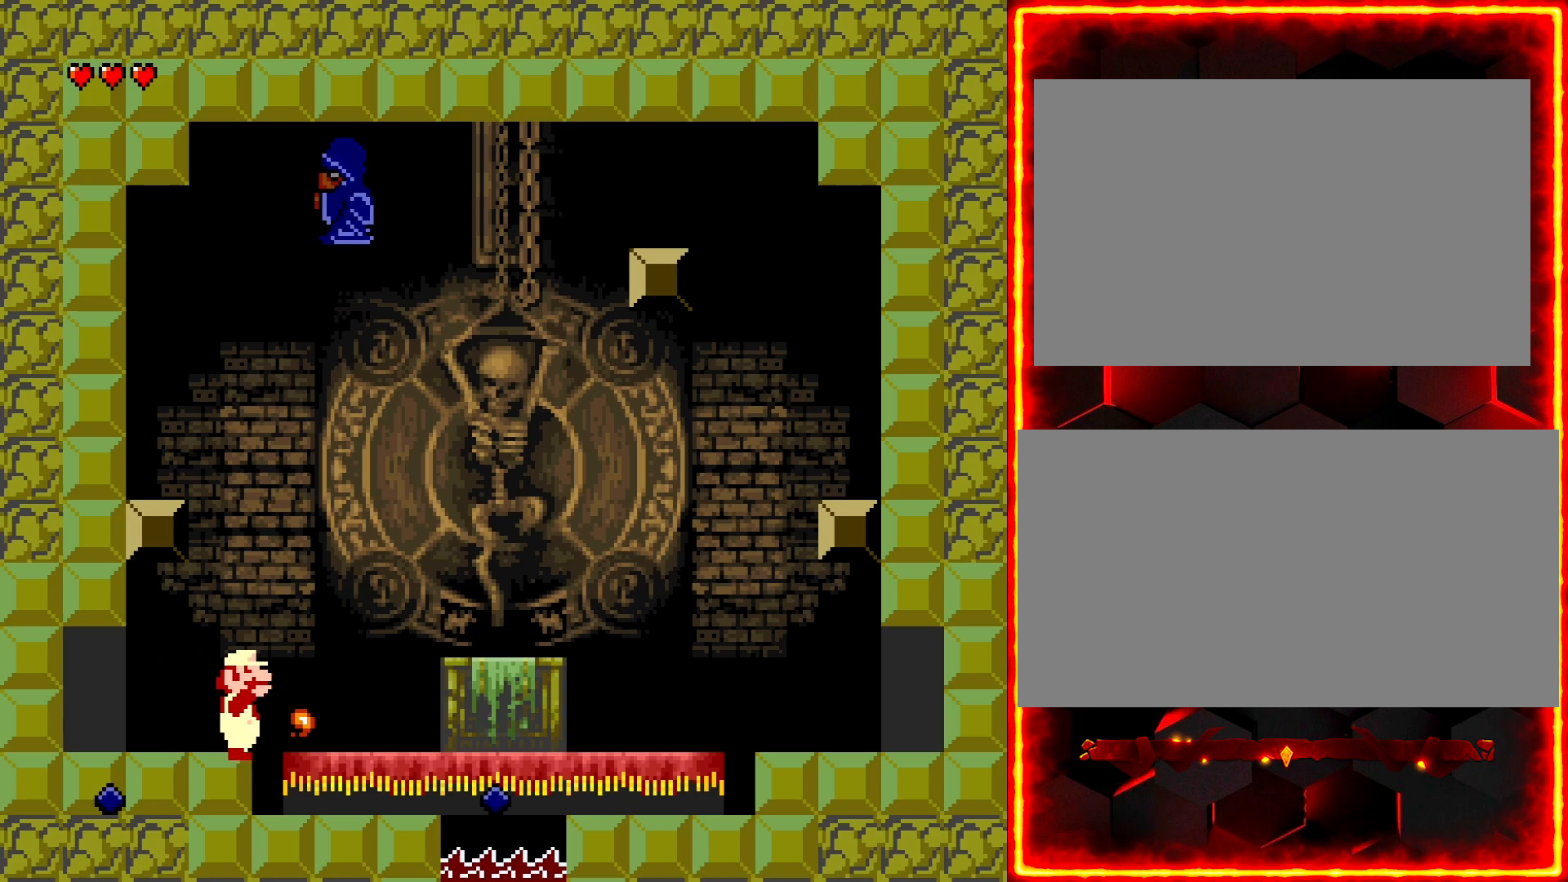
{"buttons": ["Y", "DPAD_RIGHT"], "events": []}
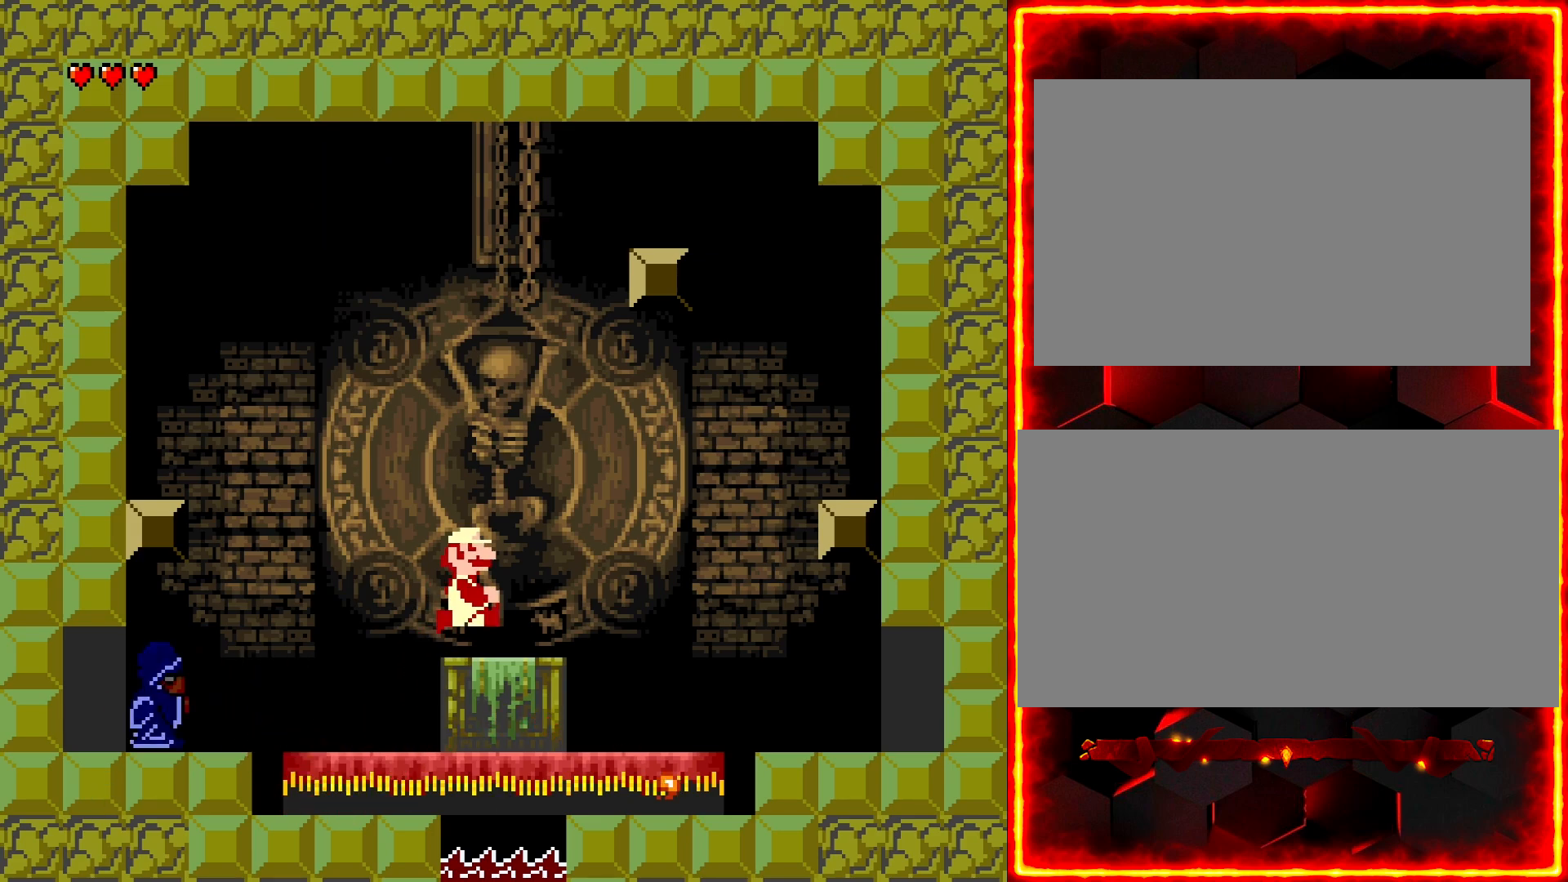
{"buttons": ["Y", "DPAD_RIGHT"], "events": [[183, "DPAD_RIGHT", "up"], [250, "DPAD_LEFT", "down"], [367, "DPAD_LEFT", "up"], [500, "DPAD_RIGHT", "down"]]}
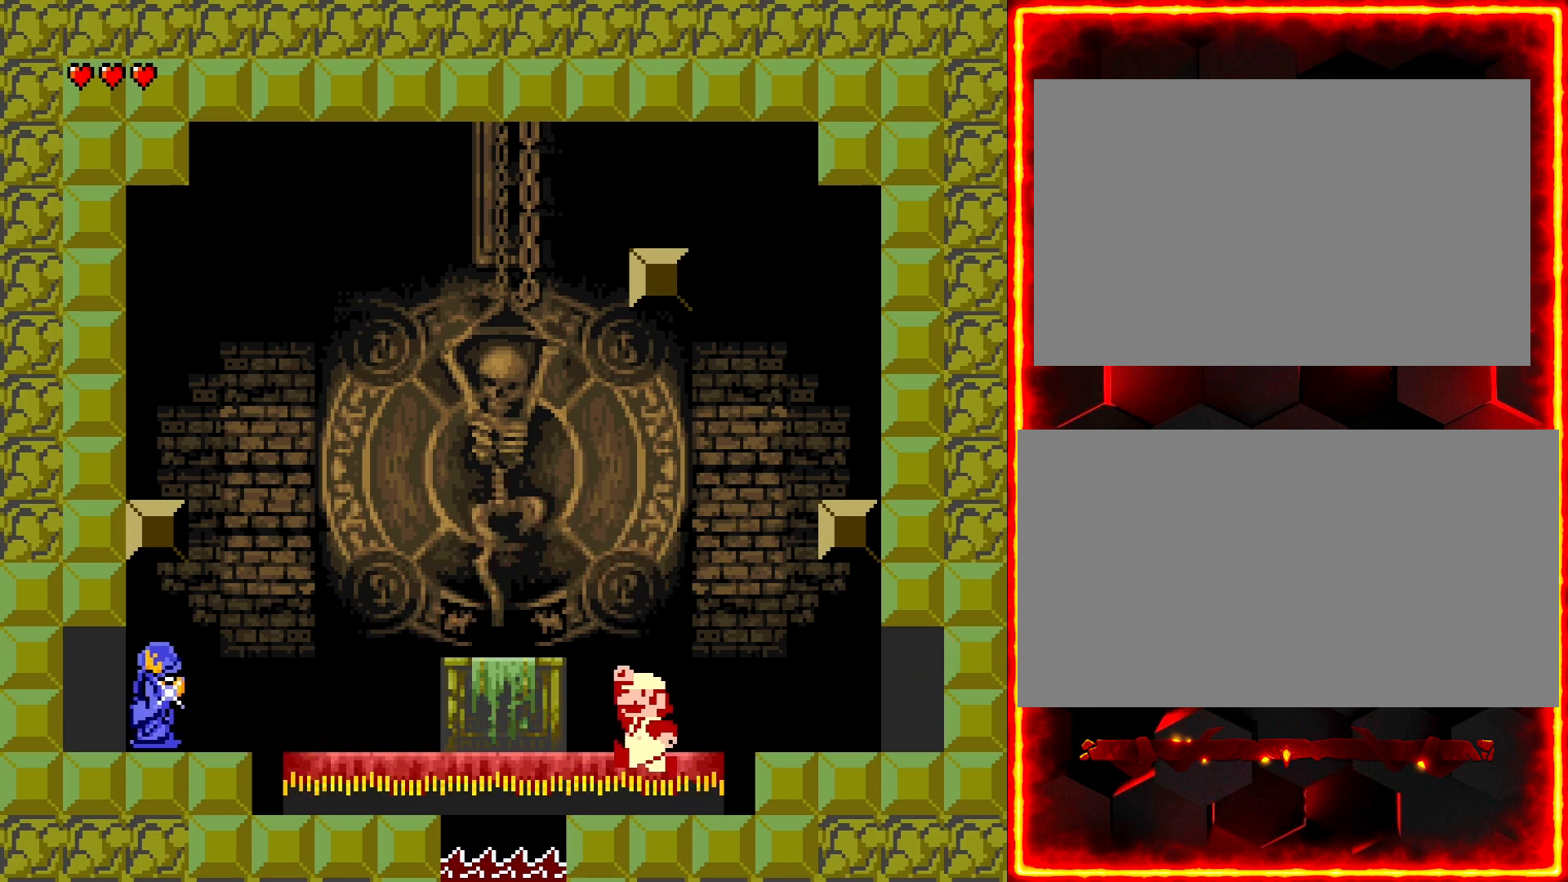
{"buttons": ["Y", "DPAD_LEFT"], "events": [[317, "DPAD_RIGHT", "up"], [417, "DPAD_LEFT", "down"]]}
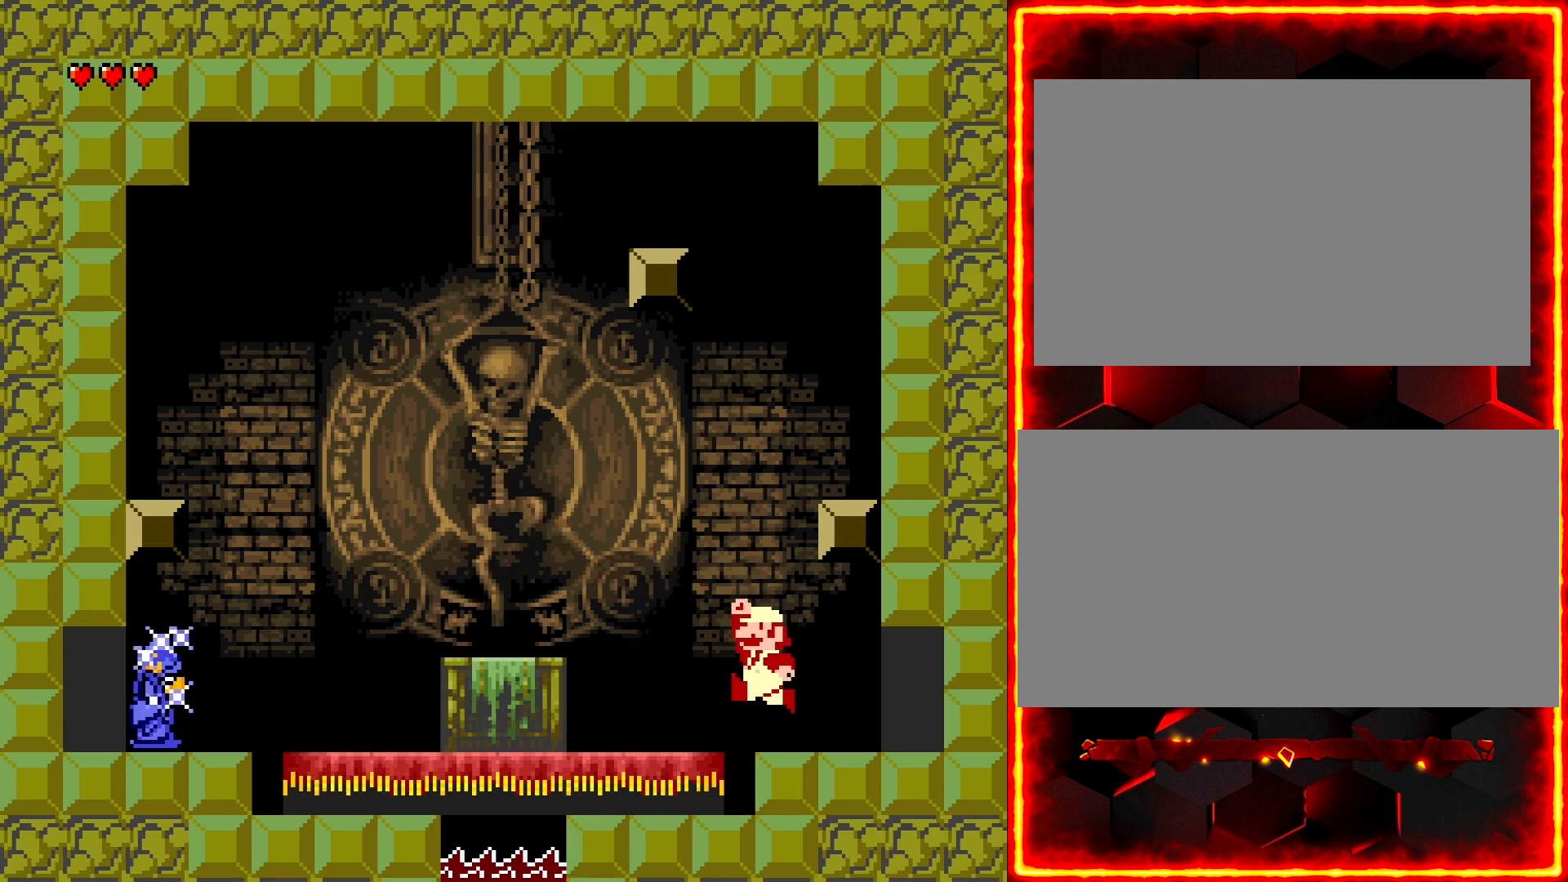
{"buttons": ["Y", "DPAD_RIGHT"], "events": [[33, "DPAD_LEFT", "up"], [200, "DPAD_RIGHT", "down"]]}
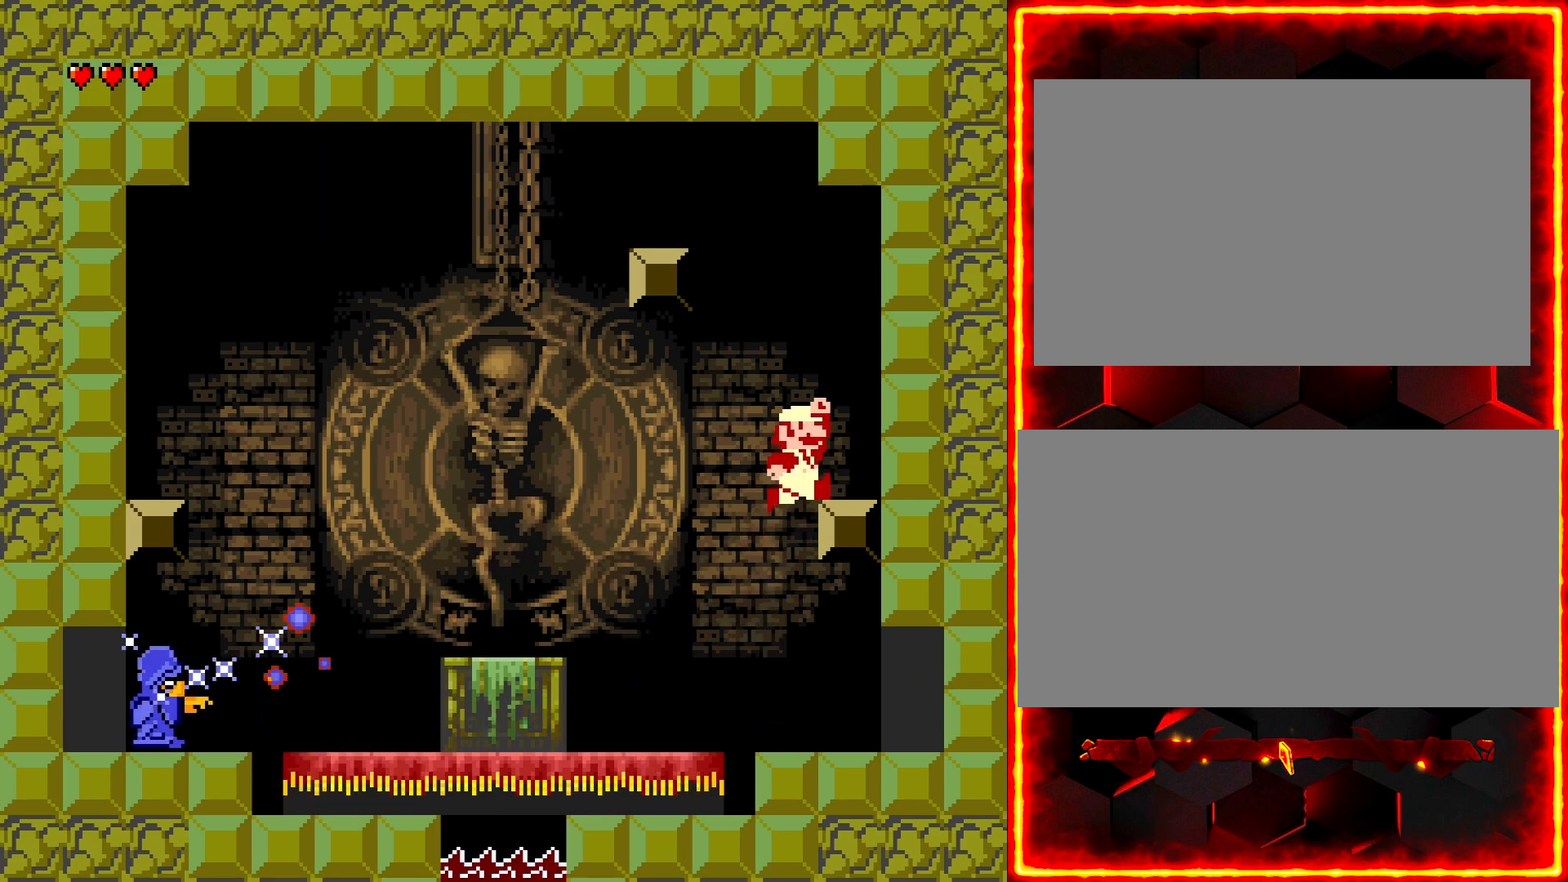
{"buttons": ["Y"], "events": [[83, "DPAD_RIGHT", "up"]]}